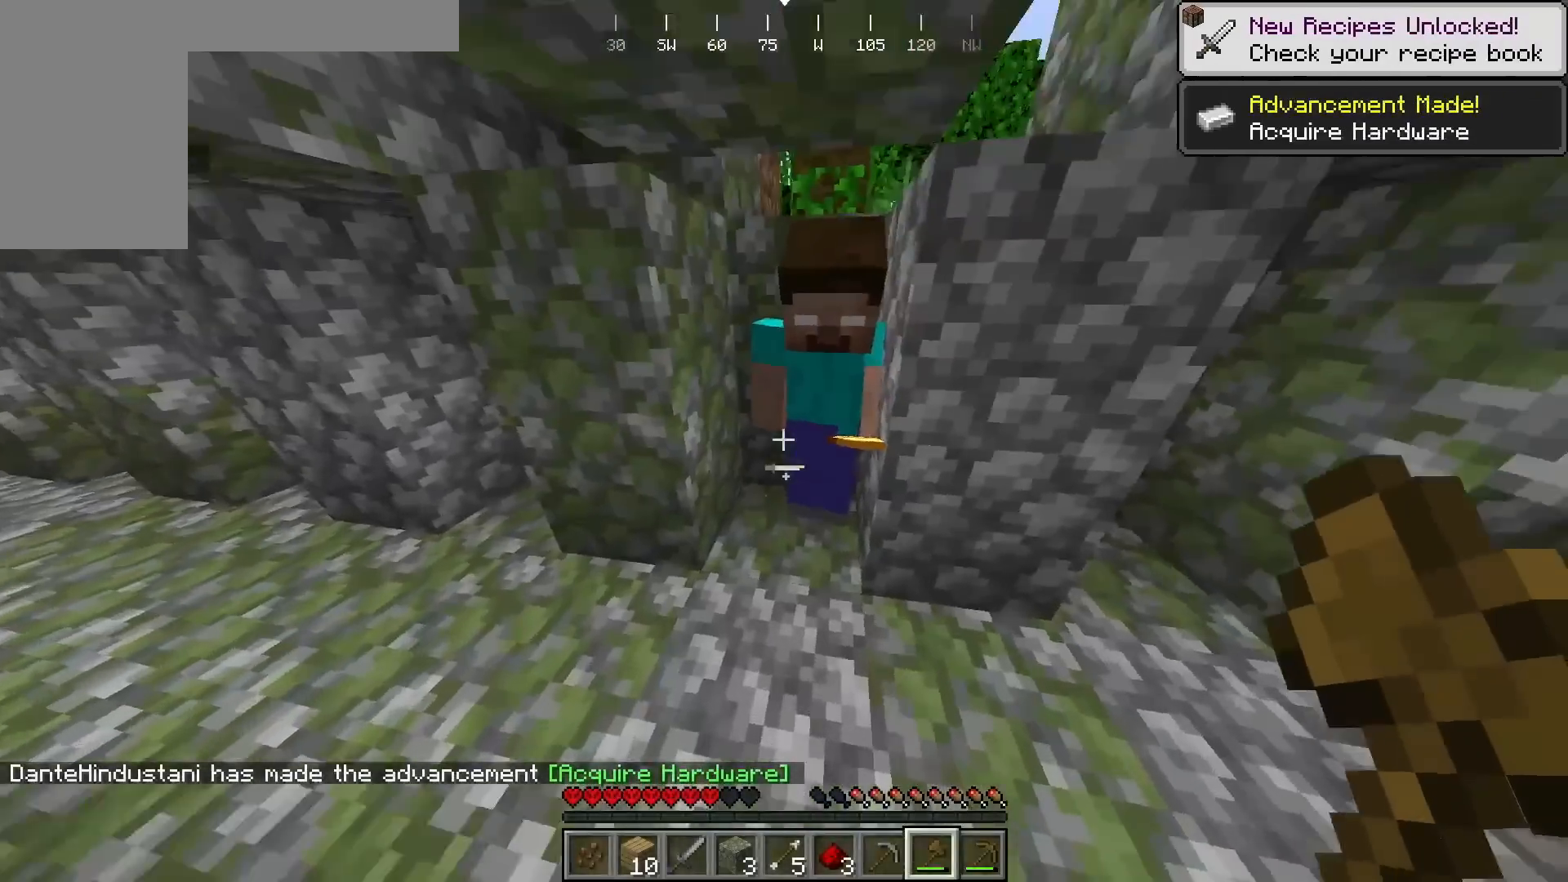
Gameplay with keyboard and mouse; each line is a JSON object with the keys and mouse buttons held at the frame after it. "events" lists presses ("down") and releases ("up") of "a", "d", "s", "w", "mouse_left" and "mouse_right" between this image and that frame as [ms after this image, input, new state], when the widget could be followed in between. "mouse_left", "mouse_right" = the "left", "right" buttons of the "mouse" list. No other keys are recorded. Fast repeated clicks can show as one long hold. Mouse movement is not recorded.
{"keys": [], "mouse": [], "events": []}
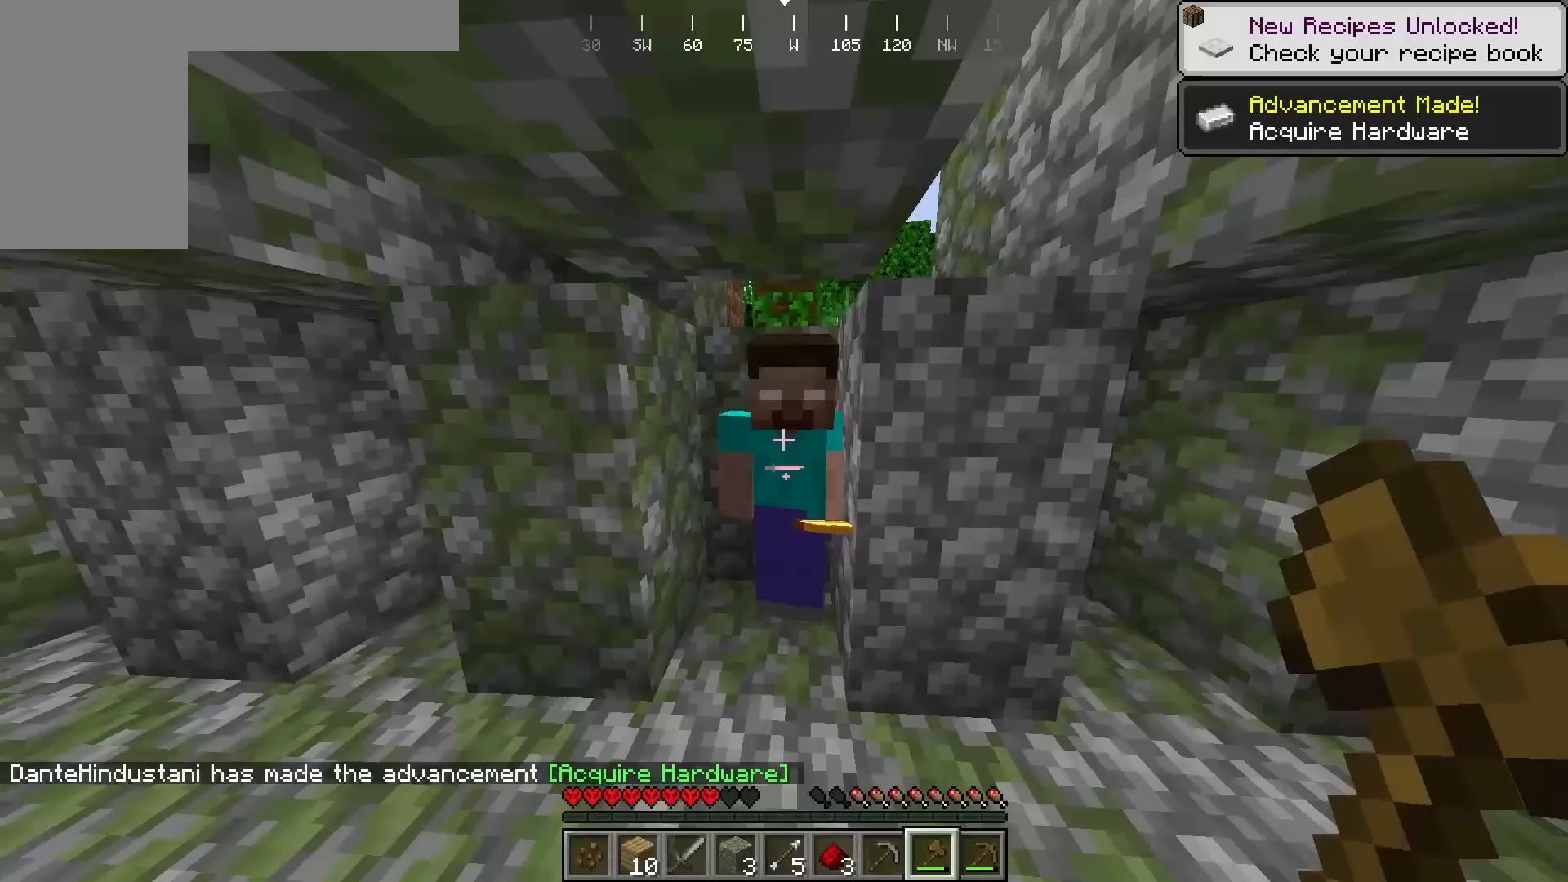
{"keys": [], "mouse": [], "events": []}
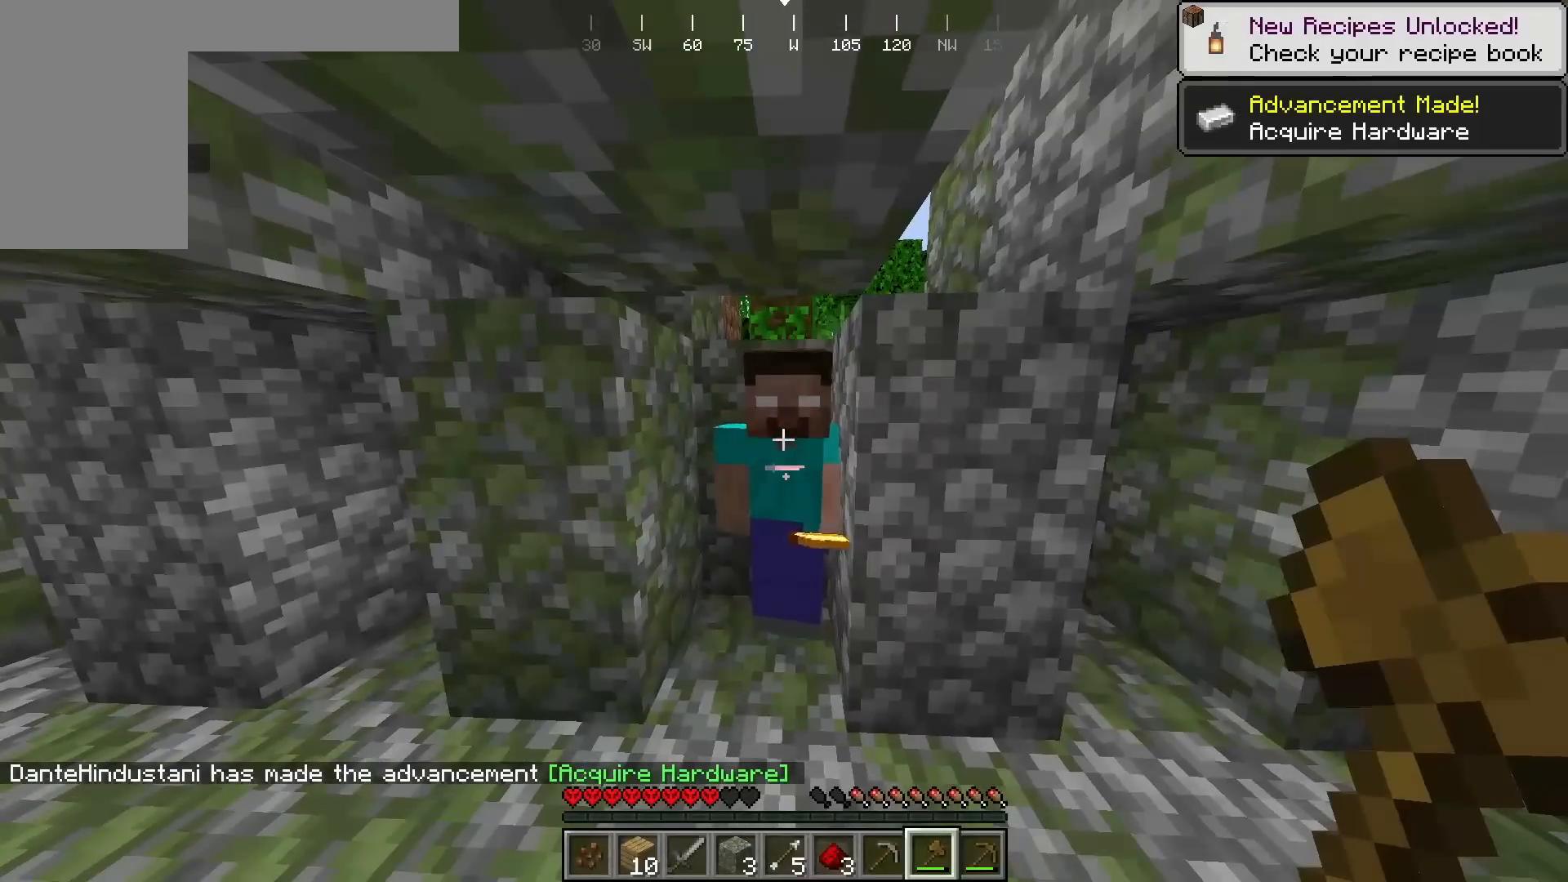
{"keys": [], "mouse": [], "events": []}
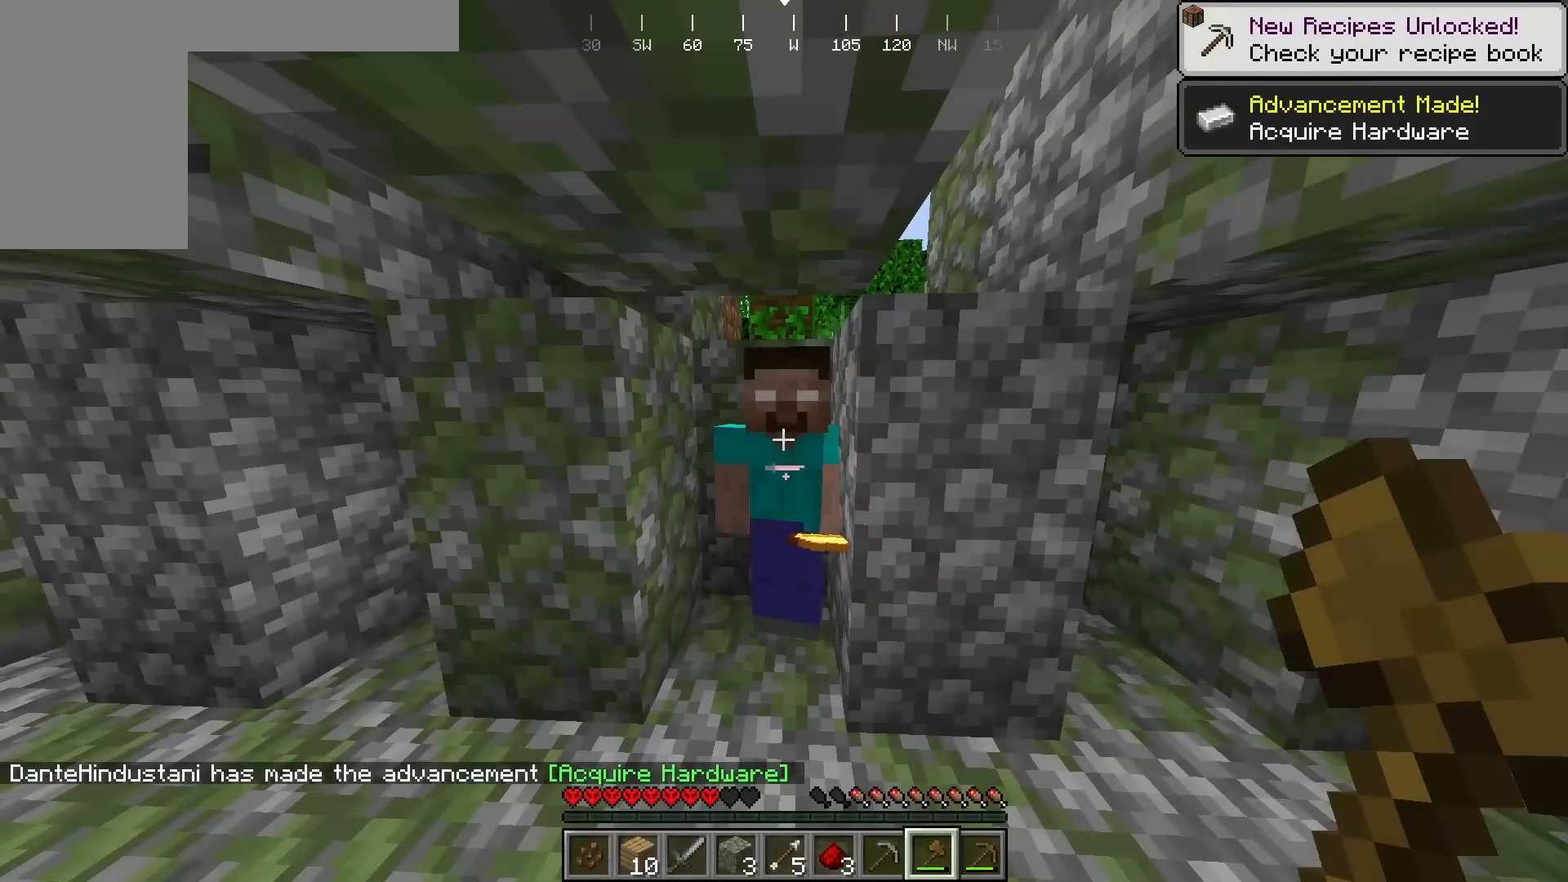
{"keys": ["d"], "mouse": [], "events": [[483, "d", "down"]]}
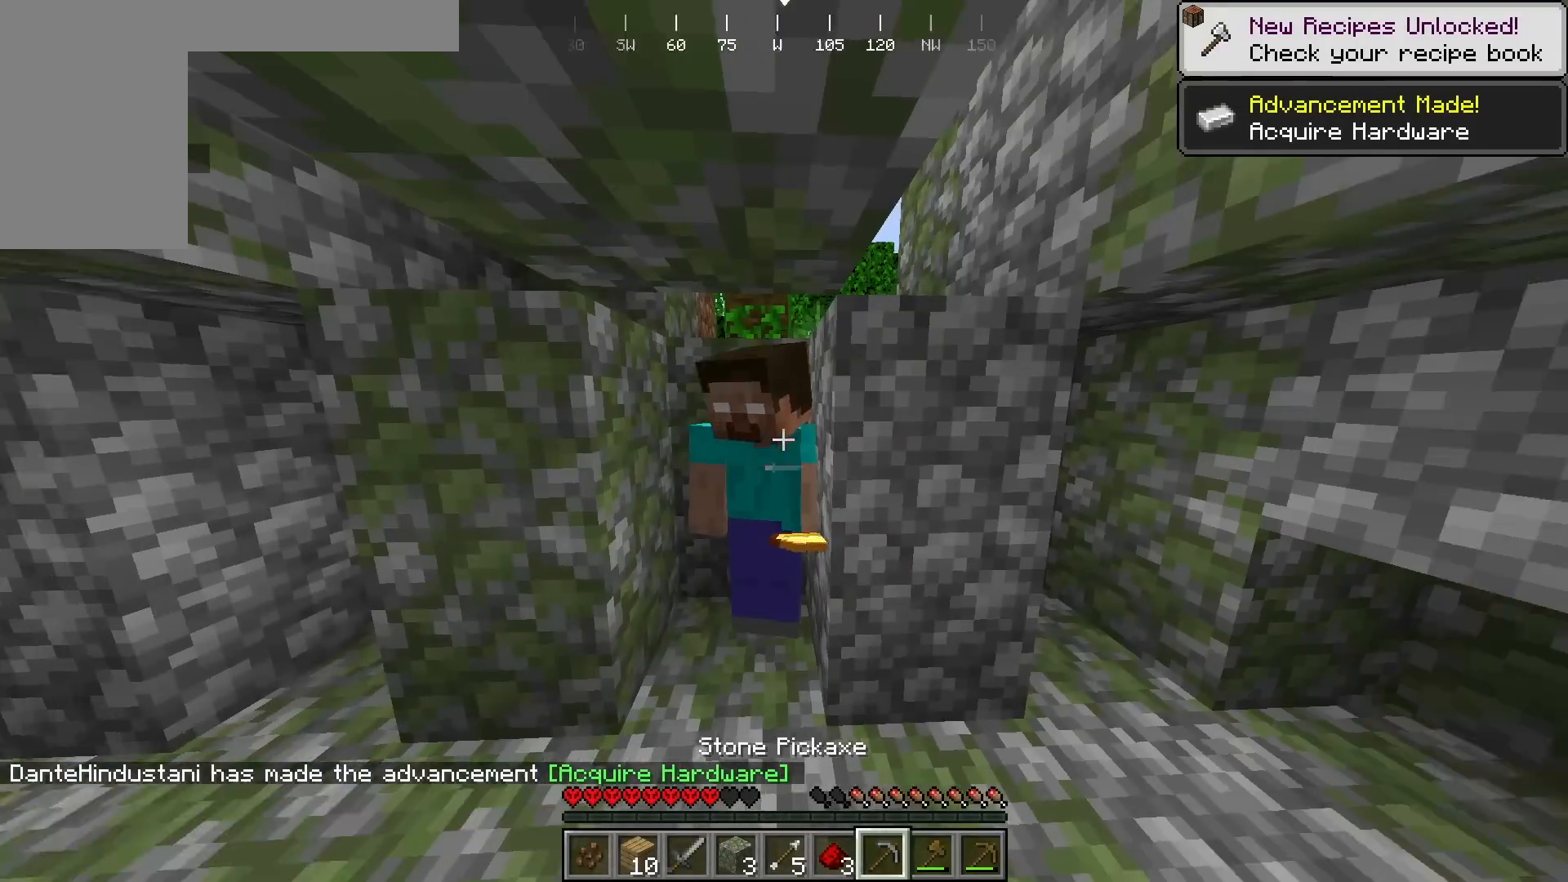
{"keys": [], "mouse": ["left"], "events": [[33, "w", "down"], [100, "mouse_left", "down"], [233, "d", "up"], [233, "w", "up"]]}
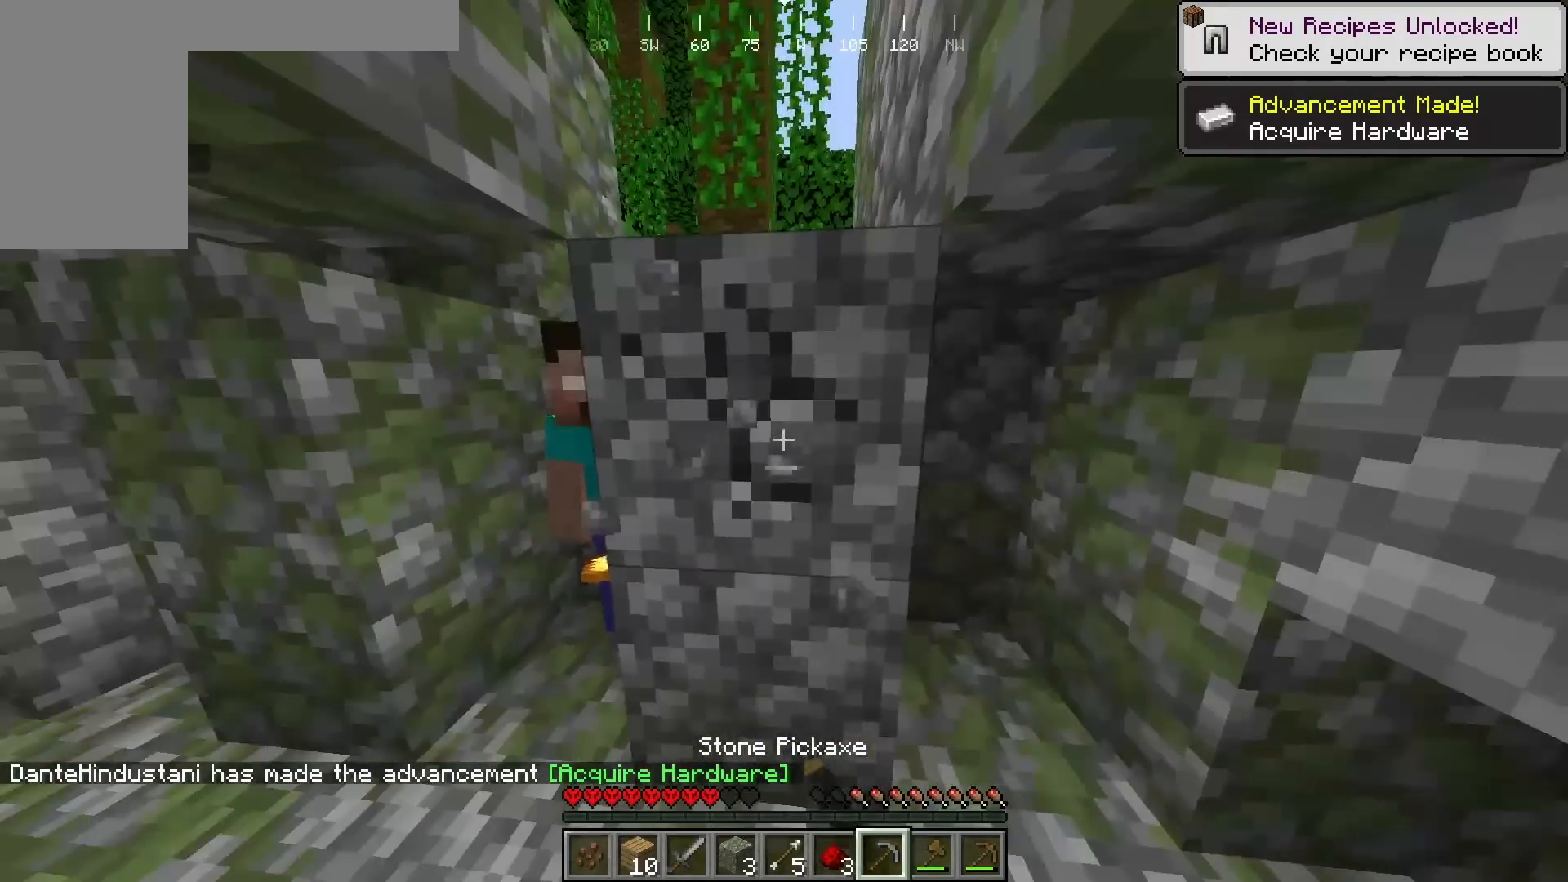
{"keys": ["a", "w"], "mouse": ["left"], "events": [[450, "a", "down"], [450, "w", "down"]]}
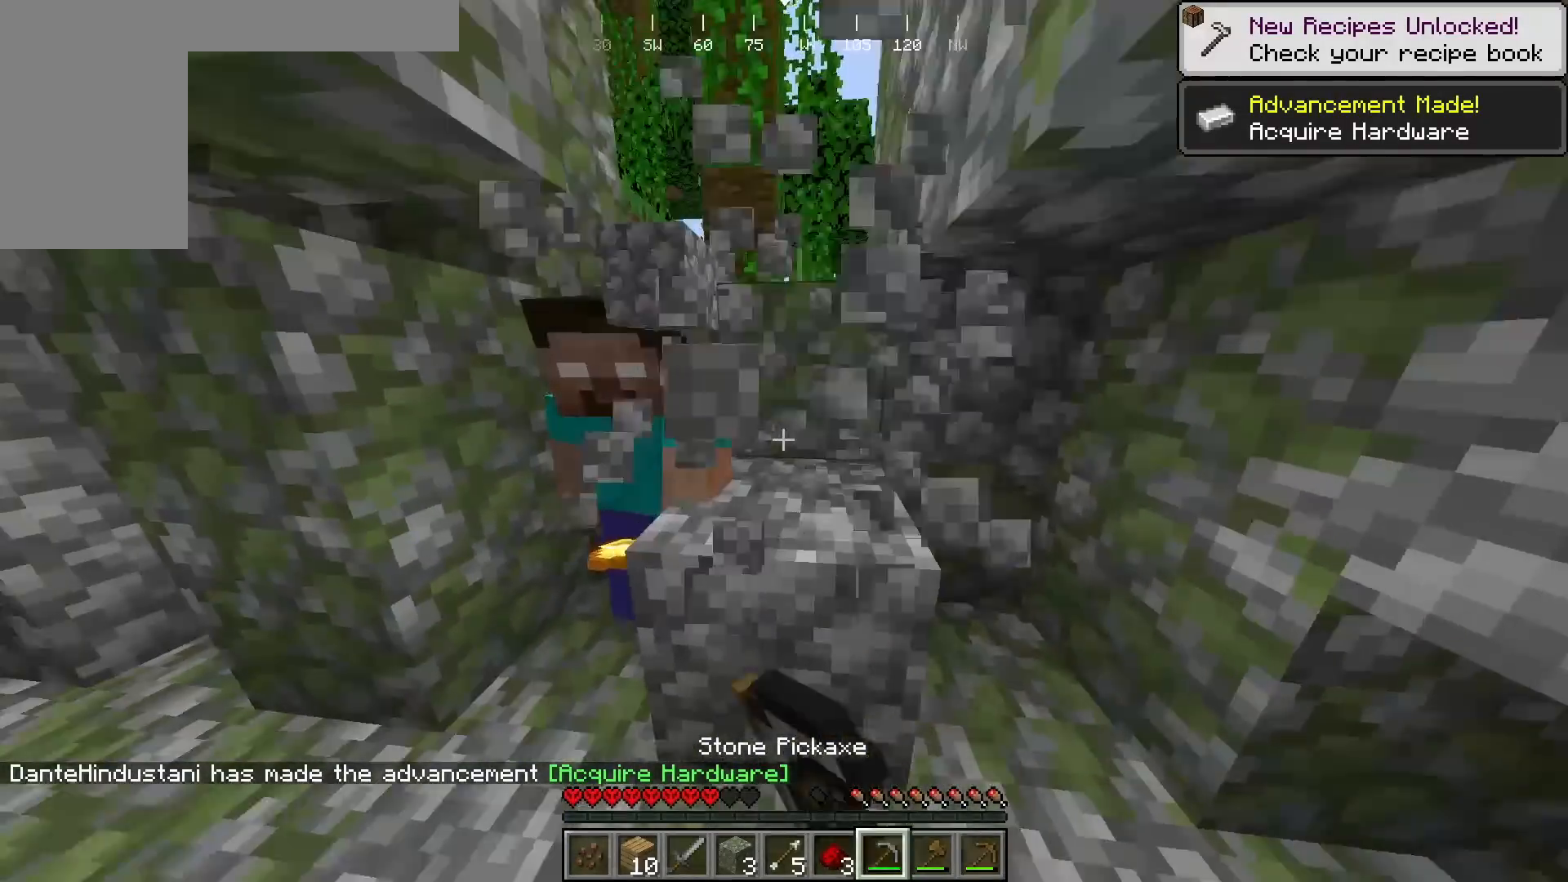
{"keys": [], "mouse": ["left"], "events": [[33, "a", "up"], [67, "w", "up"], [250, "s", "down"], [350, "s", "up"]]}
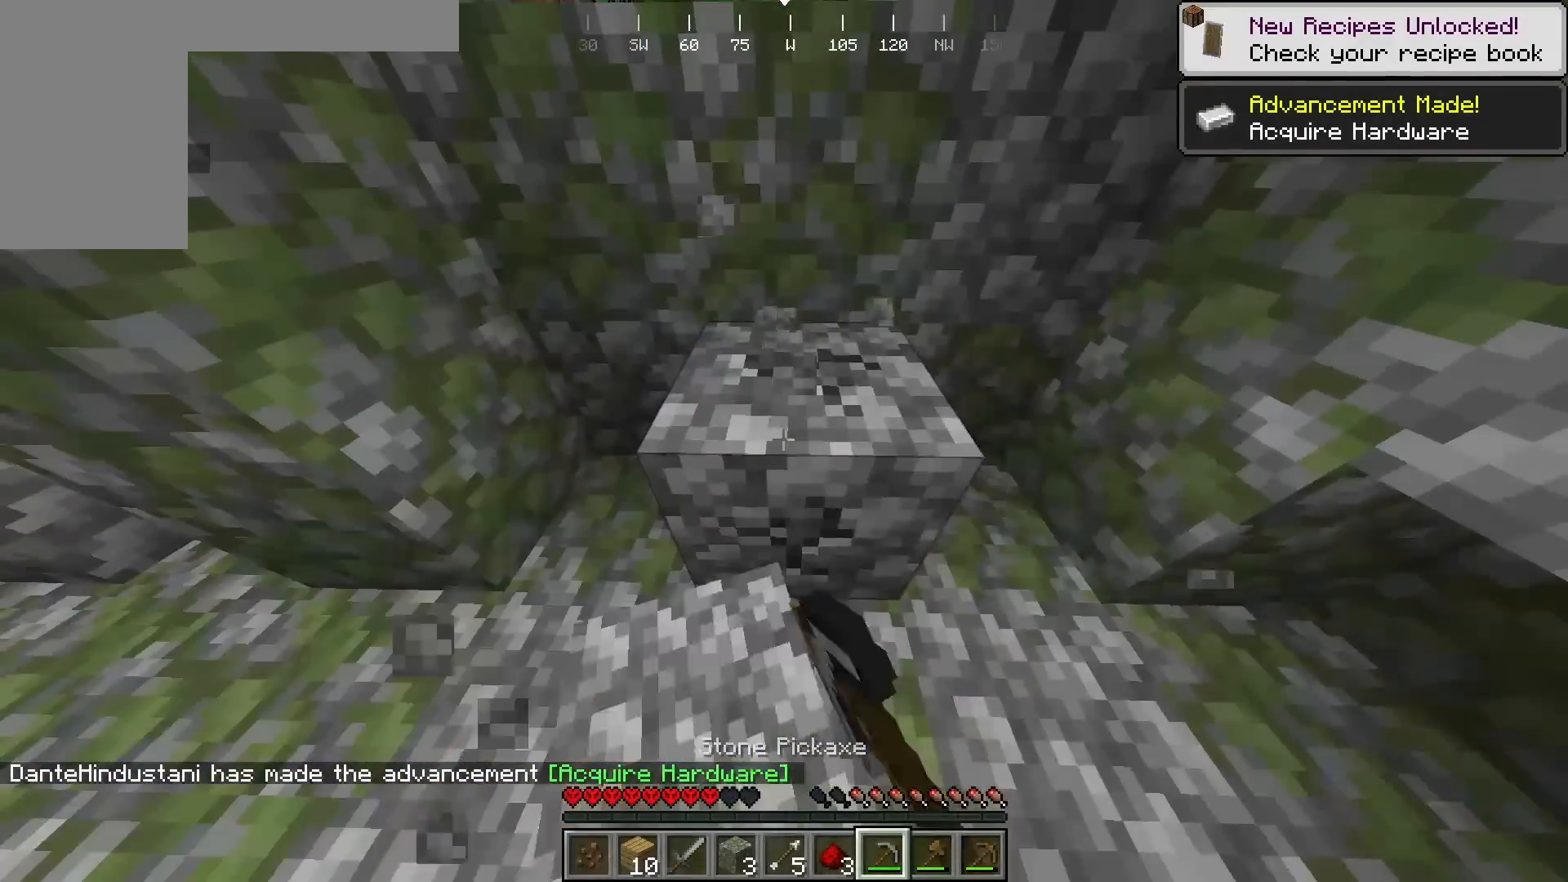
{"keys": [], "mouse": ["left"], "events": []}
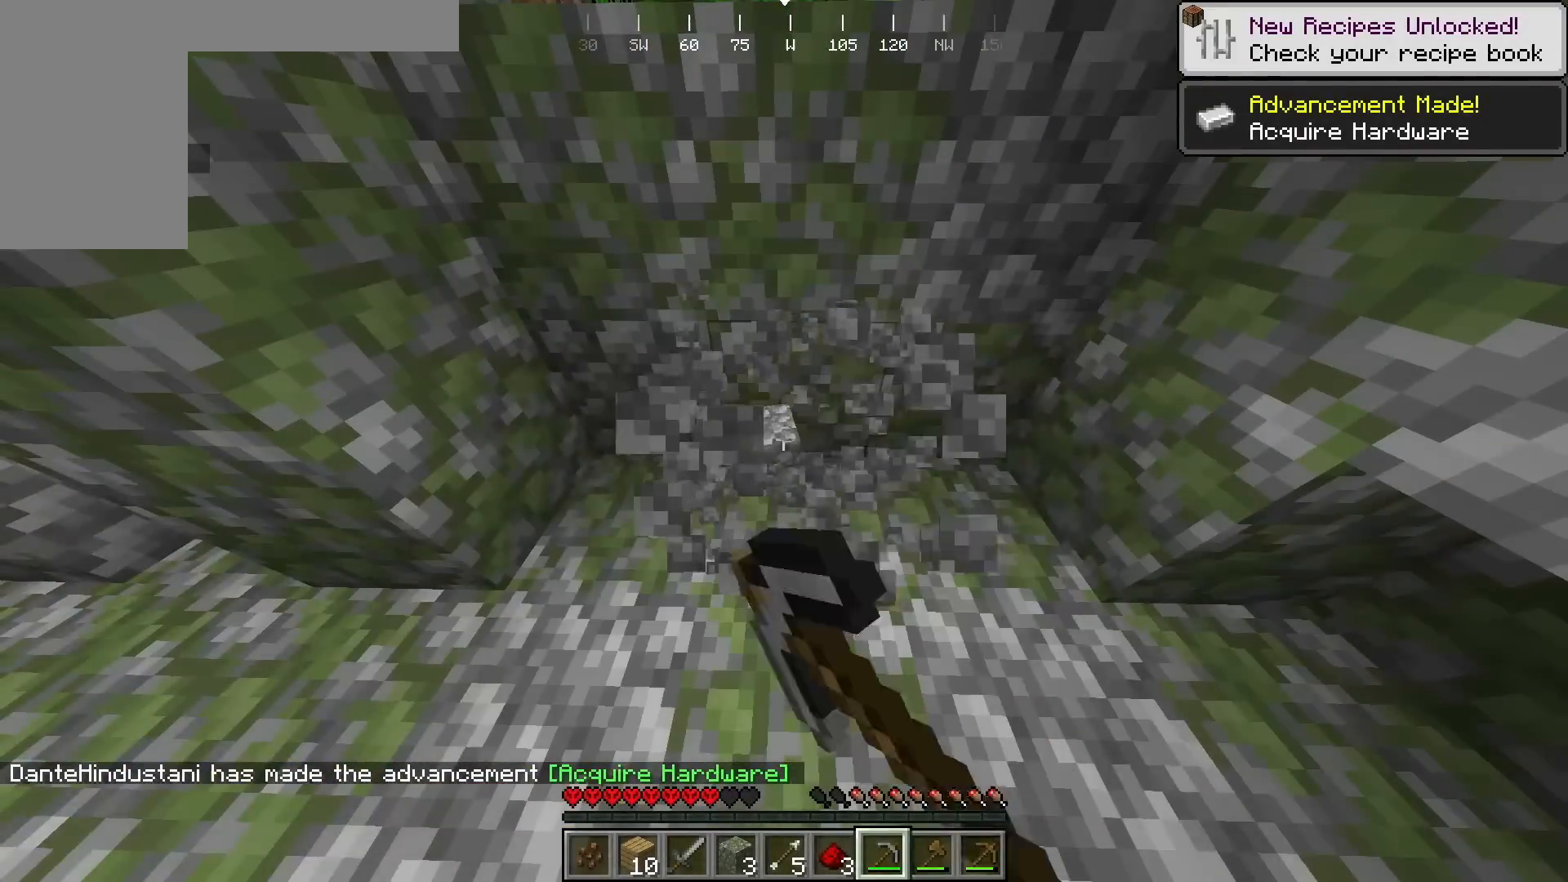
{"keys": ["a", "w"], "mouse": [], "events": [[217, "mouse_left", "up"], [283, "w", "down"], [483, "a", "down"]]}
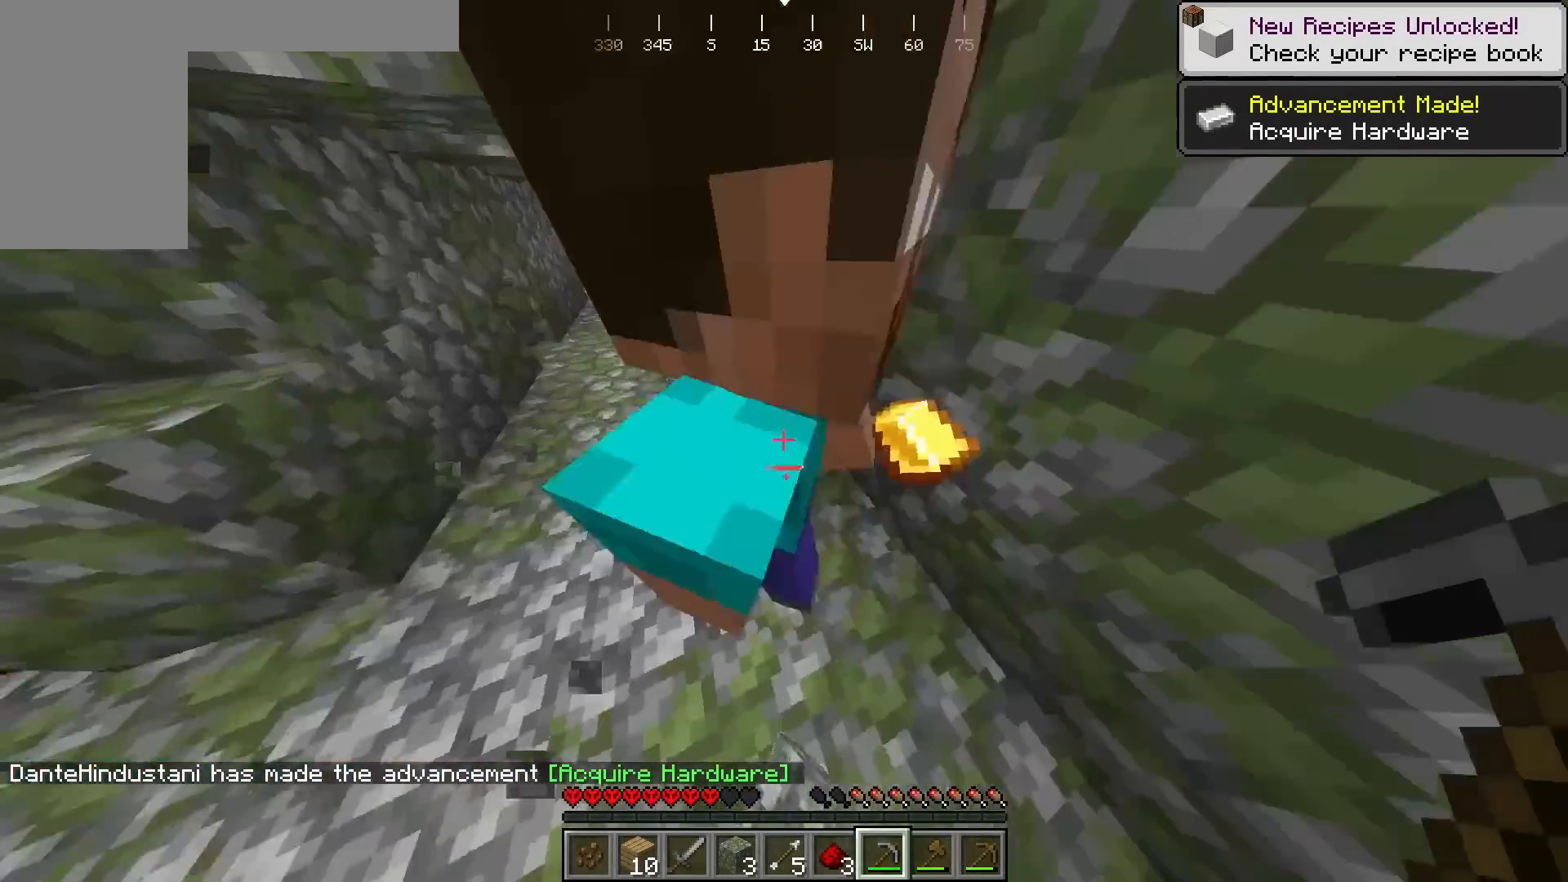
{"keys": ["w"], "mouse": [], "events": [[67, "w", "up"], [133, "w", "down"], [183, "a", "up"]]}
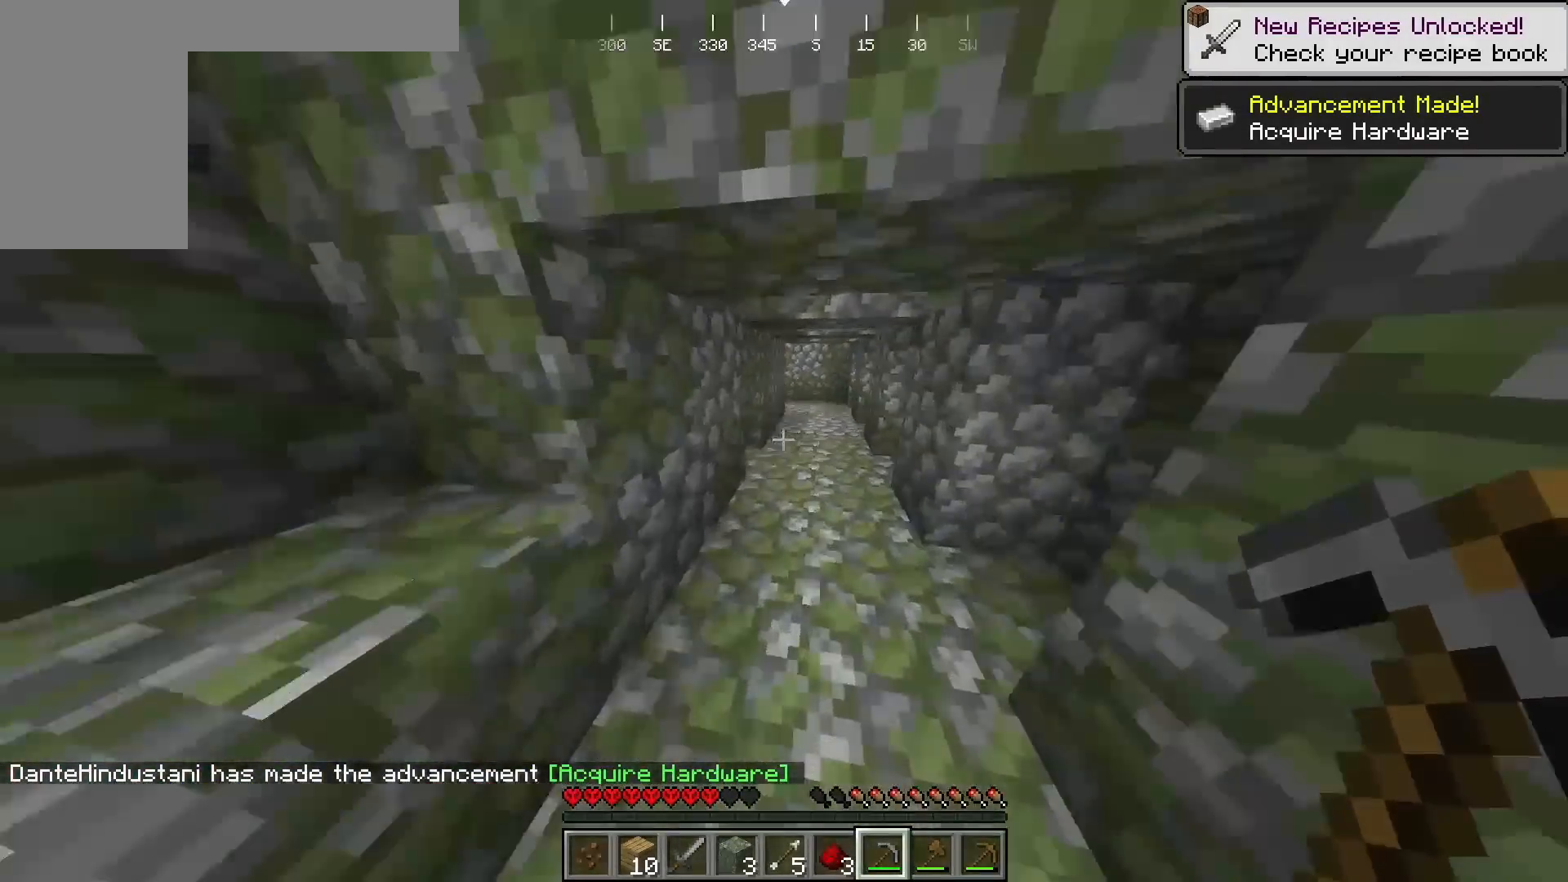
{"keys": ["w"], "mouse": [], "events": [[100, "d", "down"], [300, "d", "up"]]}
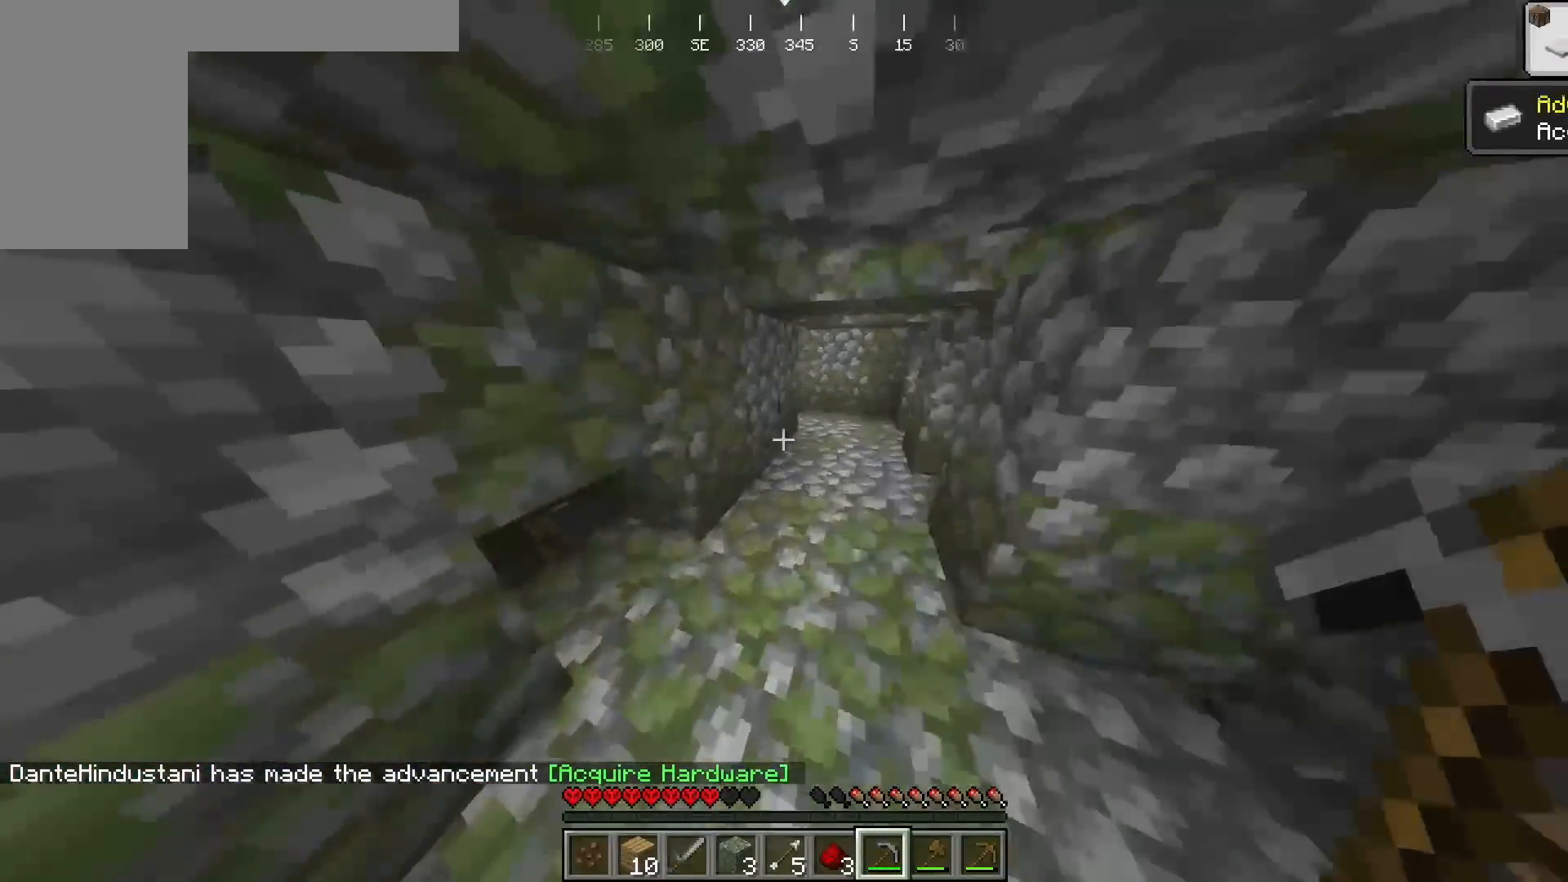
{"keys": [], "mouse": [], "events": [[17, "d", "down"], [83, "w", "up"], [183, "d", "up"]]}
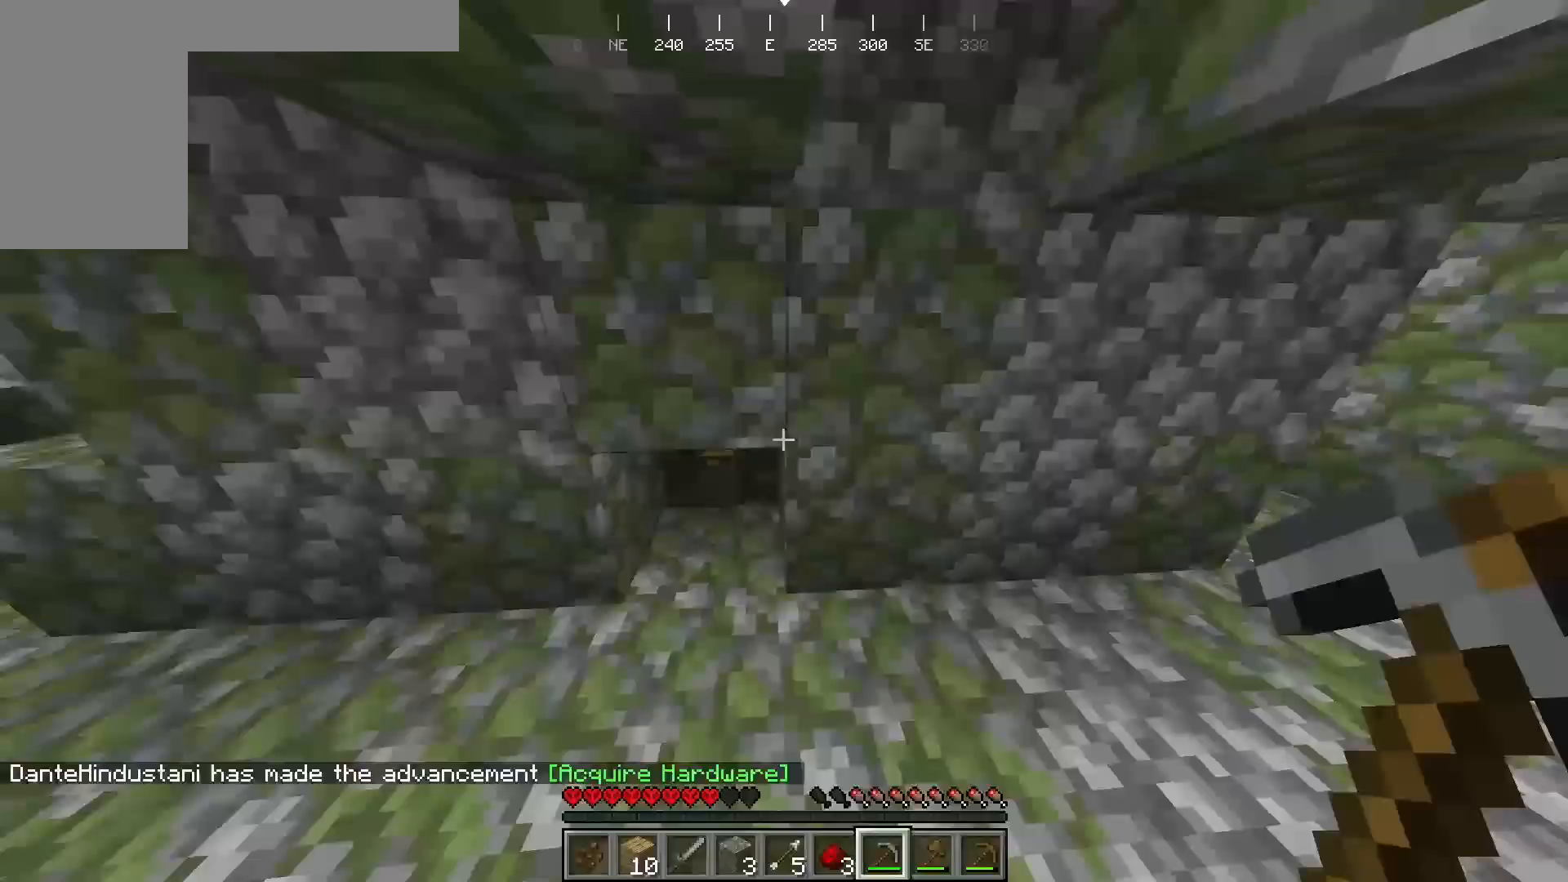
{"keys": ["w"], "mouse": ["left"], "events": [[50, "w", "down"], [483, "mouse_left", "down"]]}
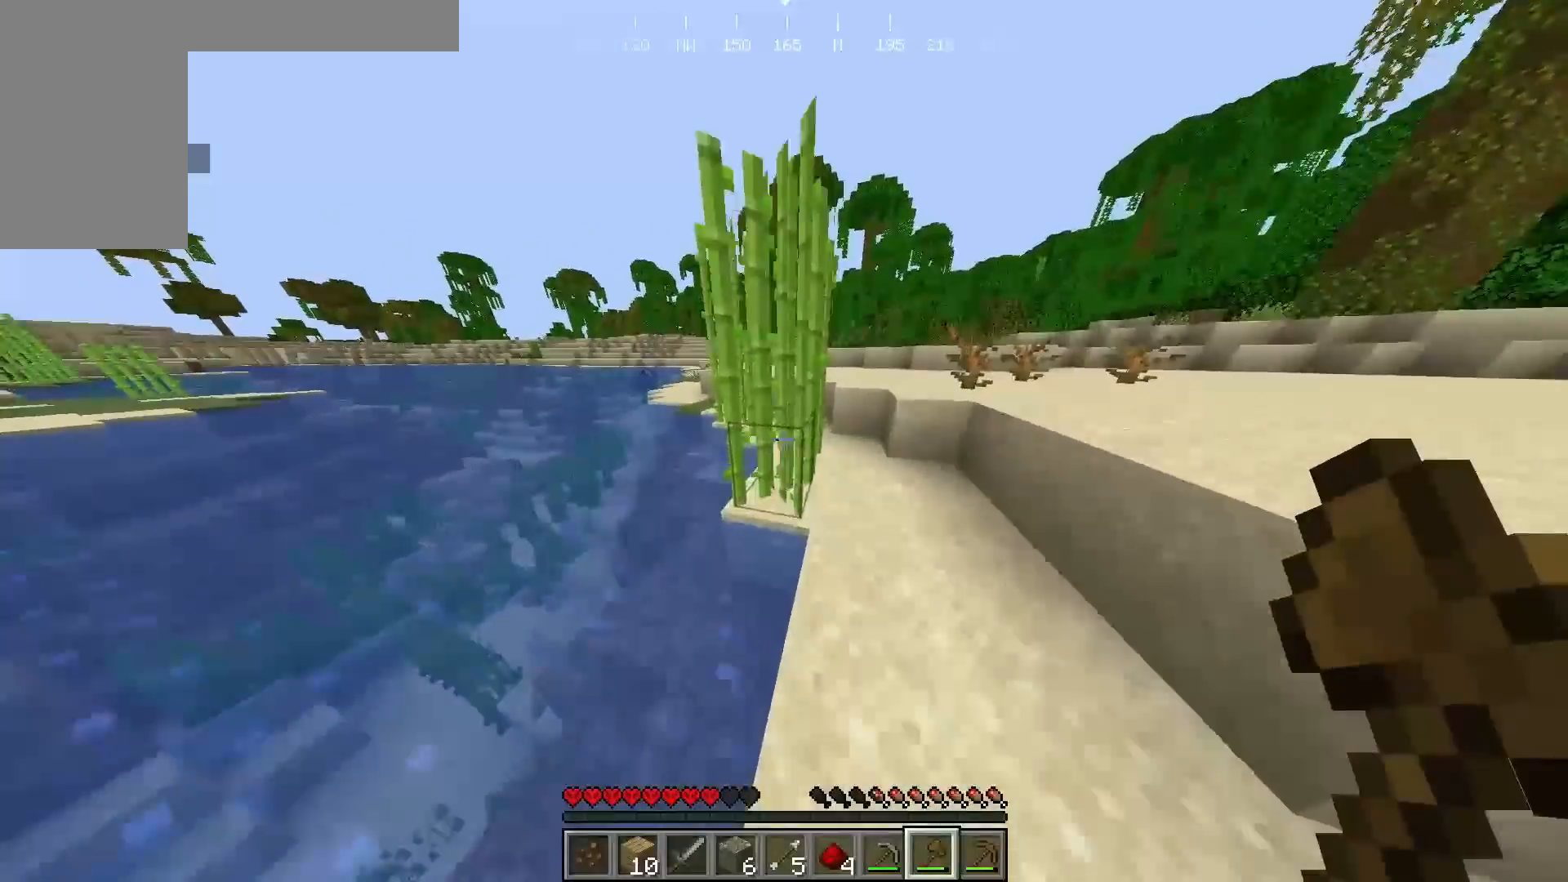
{"keys": ["w"], "mouse": [], "events": [[67, "w", "up"], [117, "mouse_left", "up"], [250, "w", "down"]]}
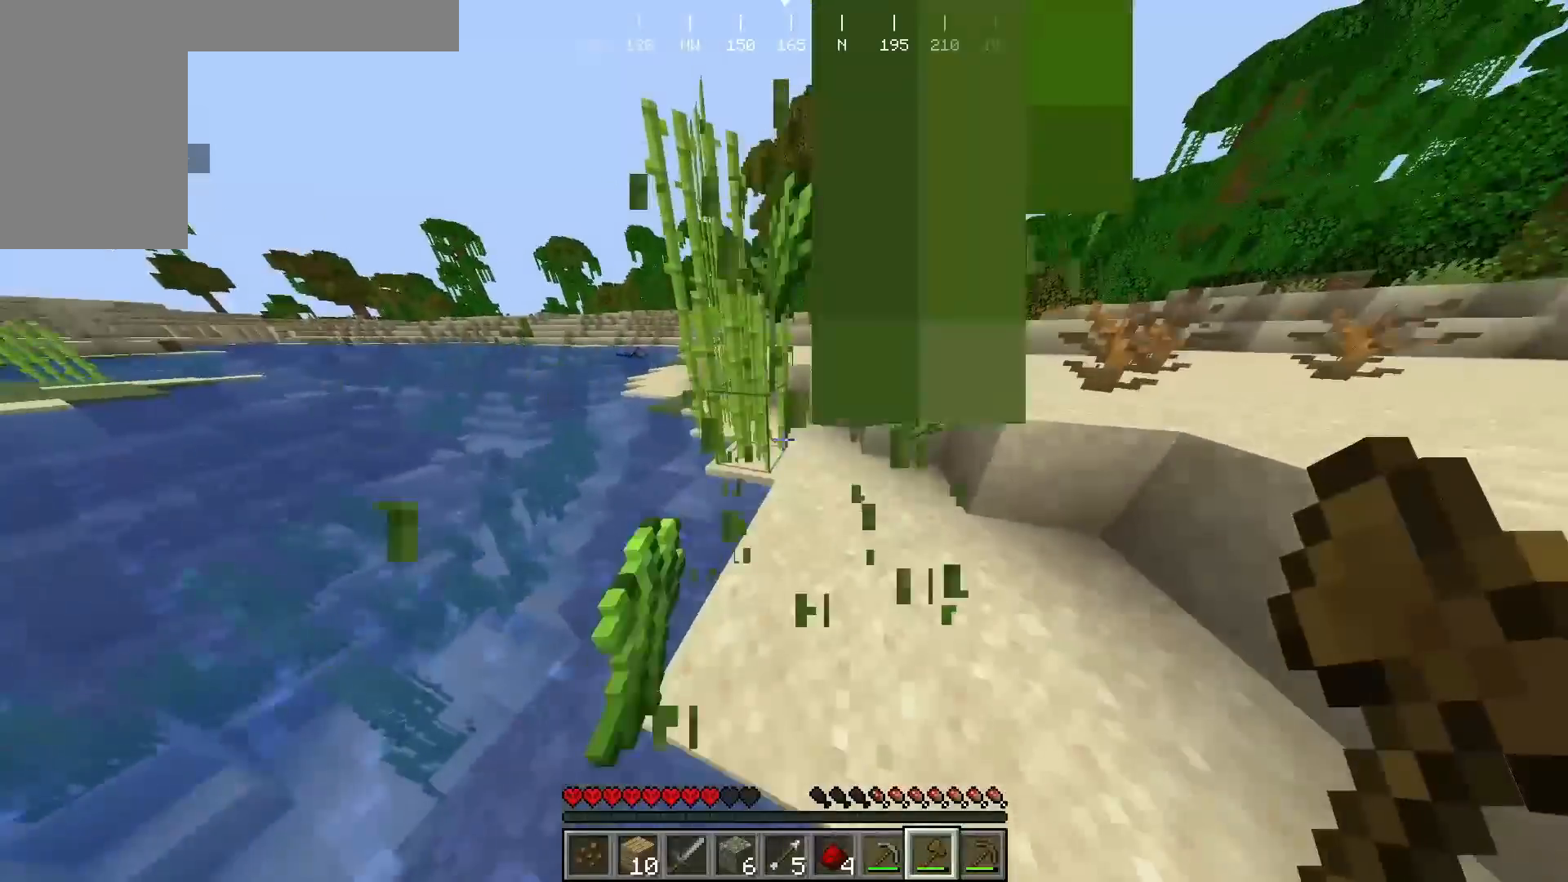
{"keys": ["w"], "mouse": [], "events": [[183, "mouse_left", "down"], [217, "w", "up"], [333, "mouse_left", "up"], [433, "w", "down"]]}
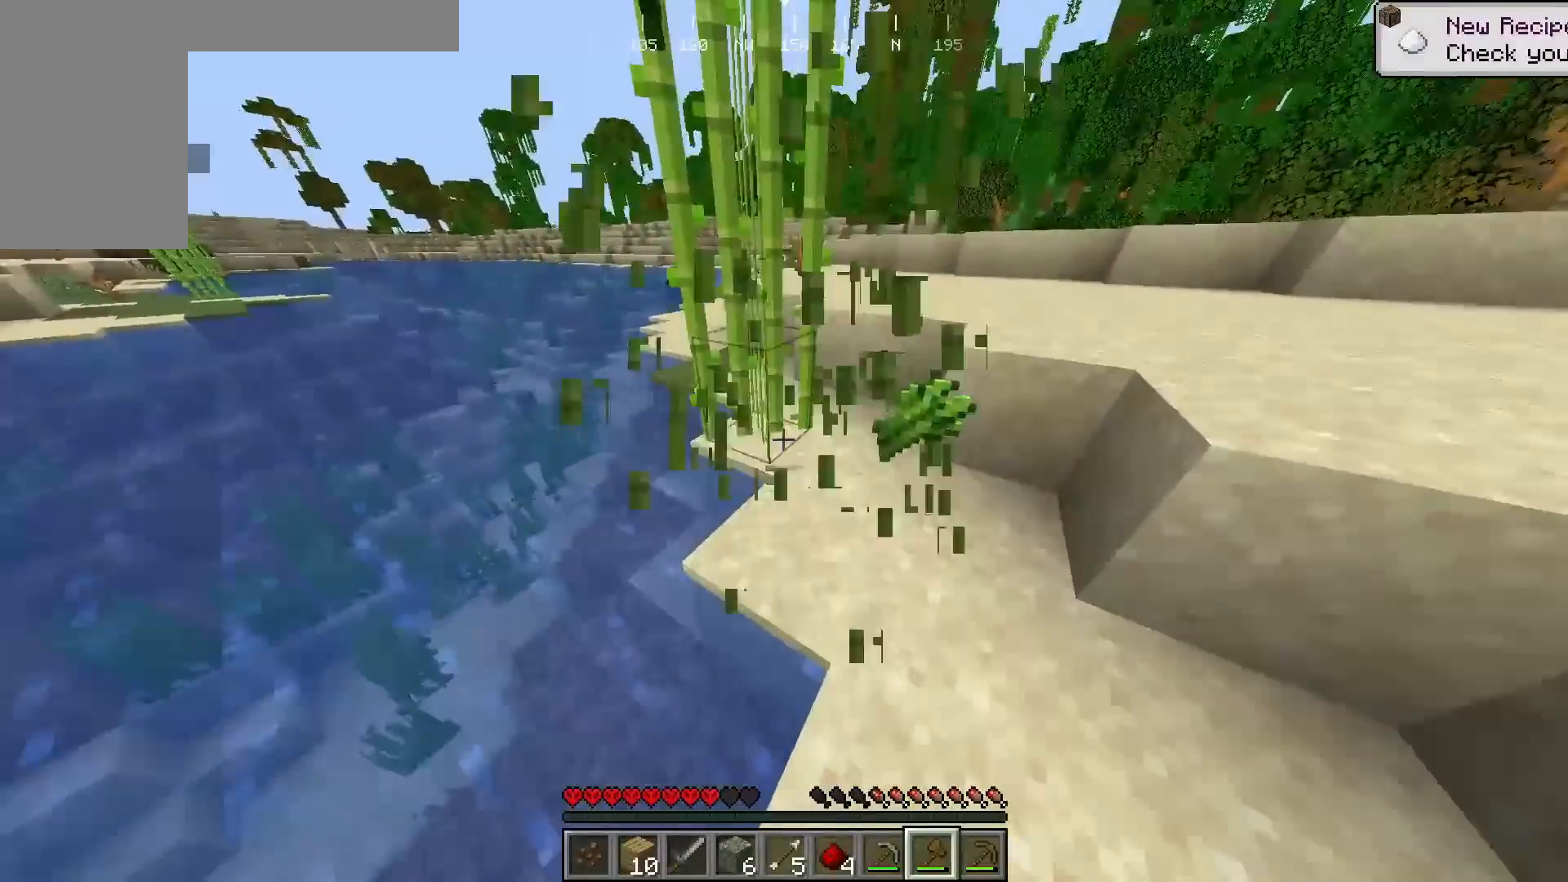
{"keys": ["w"], "mouse": [], "events": [[150, "mouse_left", "down"], [317, "mouse_left", "up"]]}
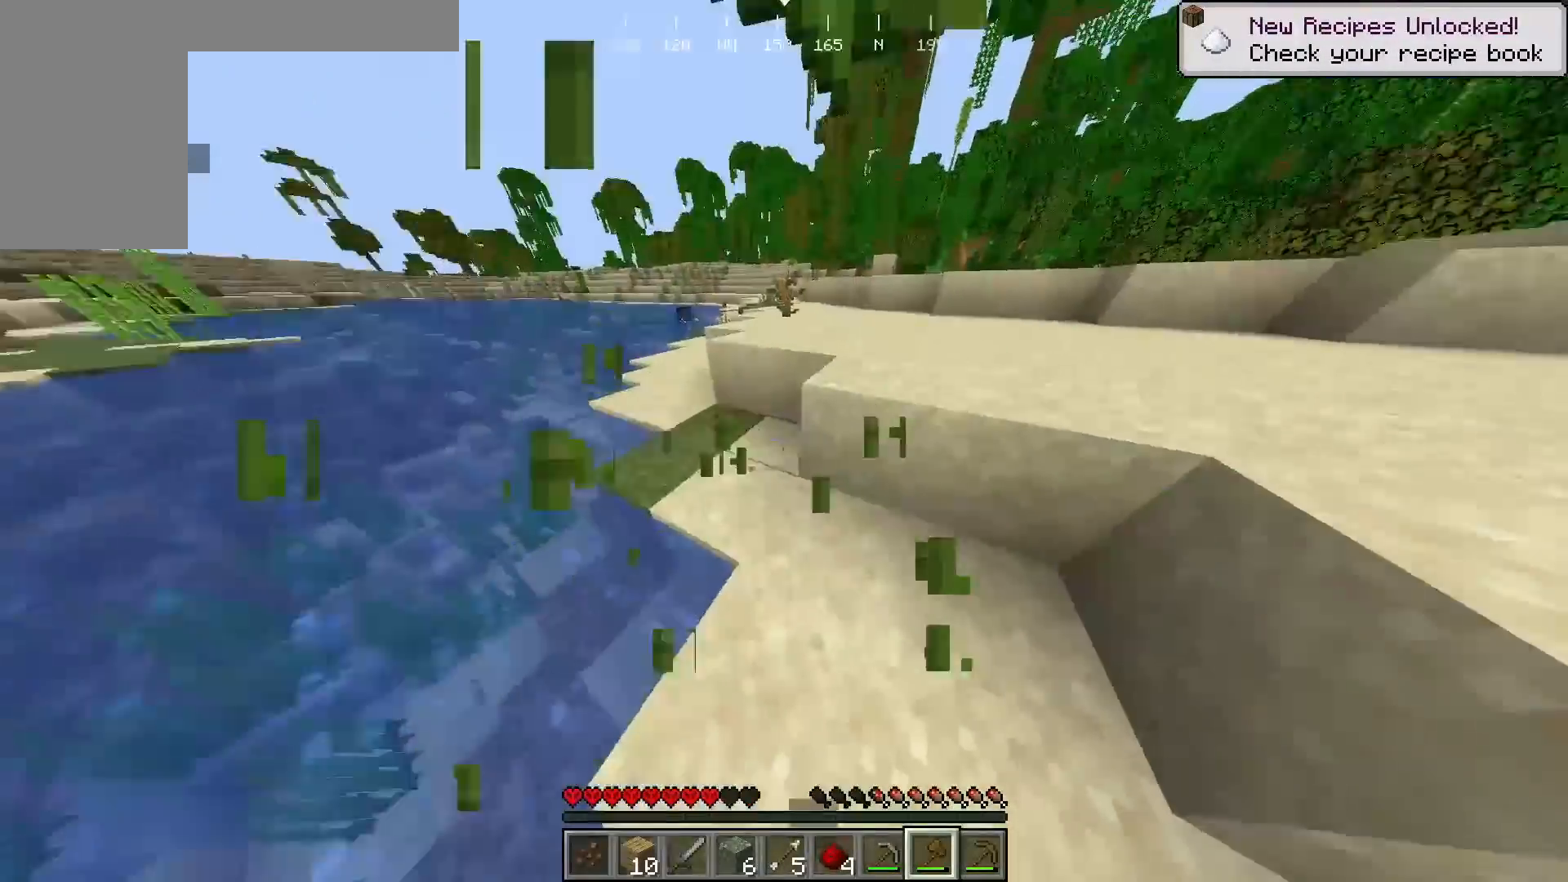
{"keys": ["w"], "mouse": [], "events": [[33, "a", "down"], [133, "w", "up"], [217, "a", "up"], [333, "w", "down"]]}
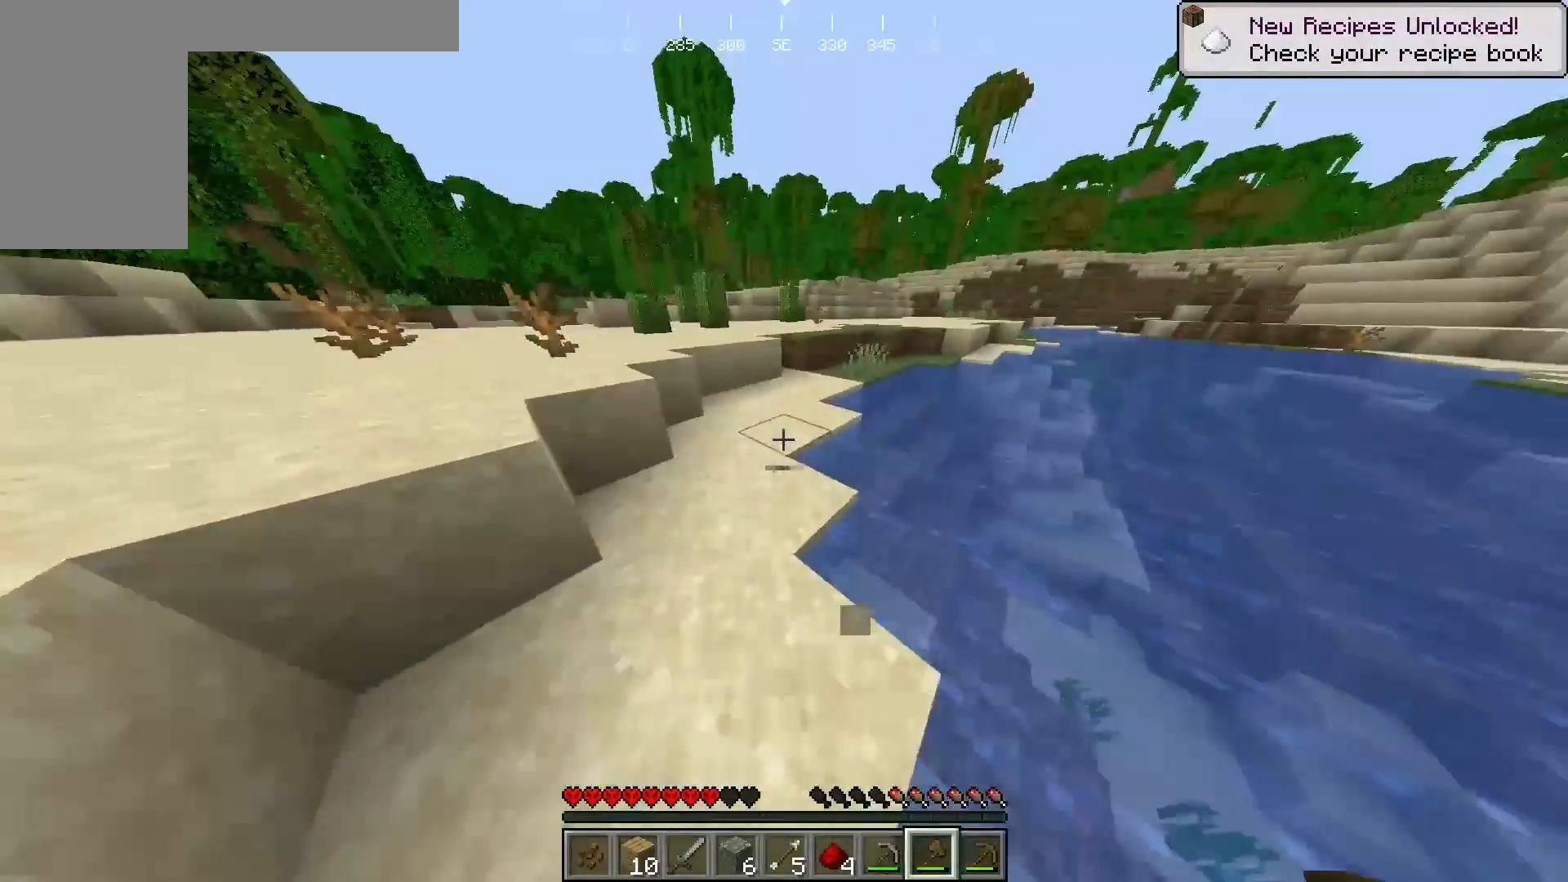
{"keys": ["w"], "mouse": [], "events": []}
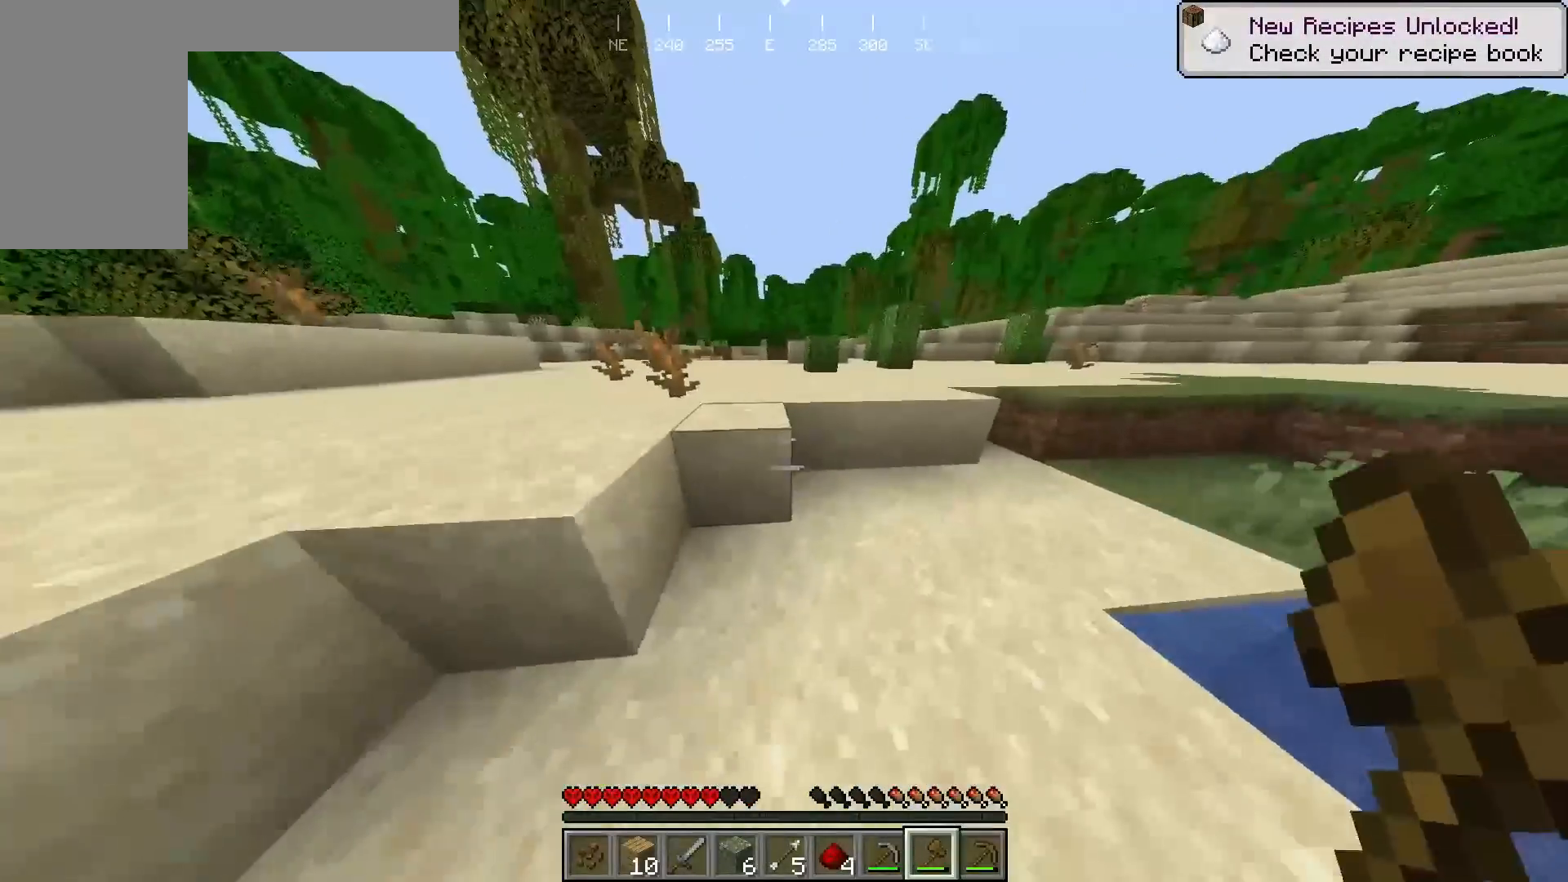
{"keys": ["w"], "mouse": [], "events": []}
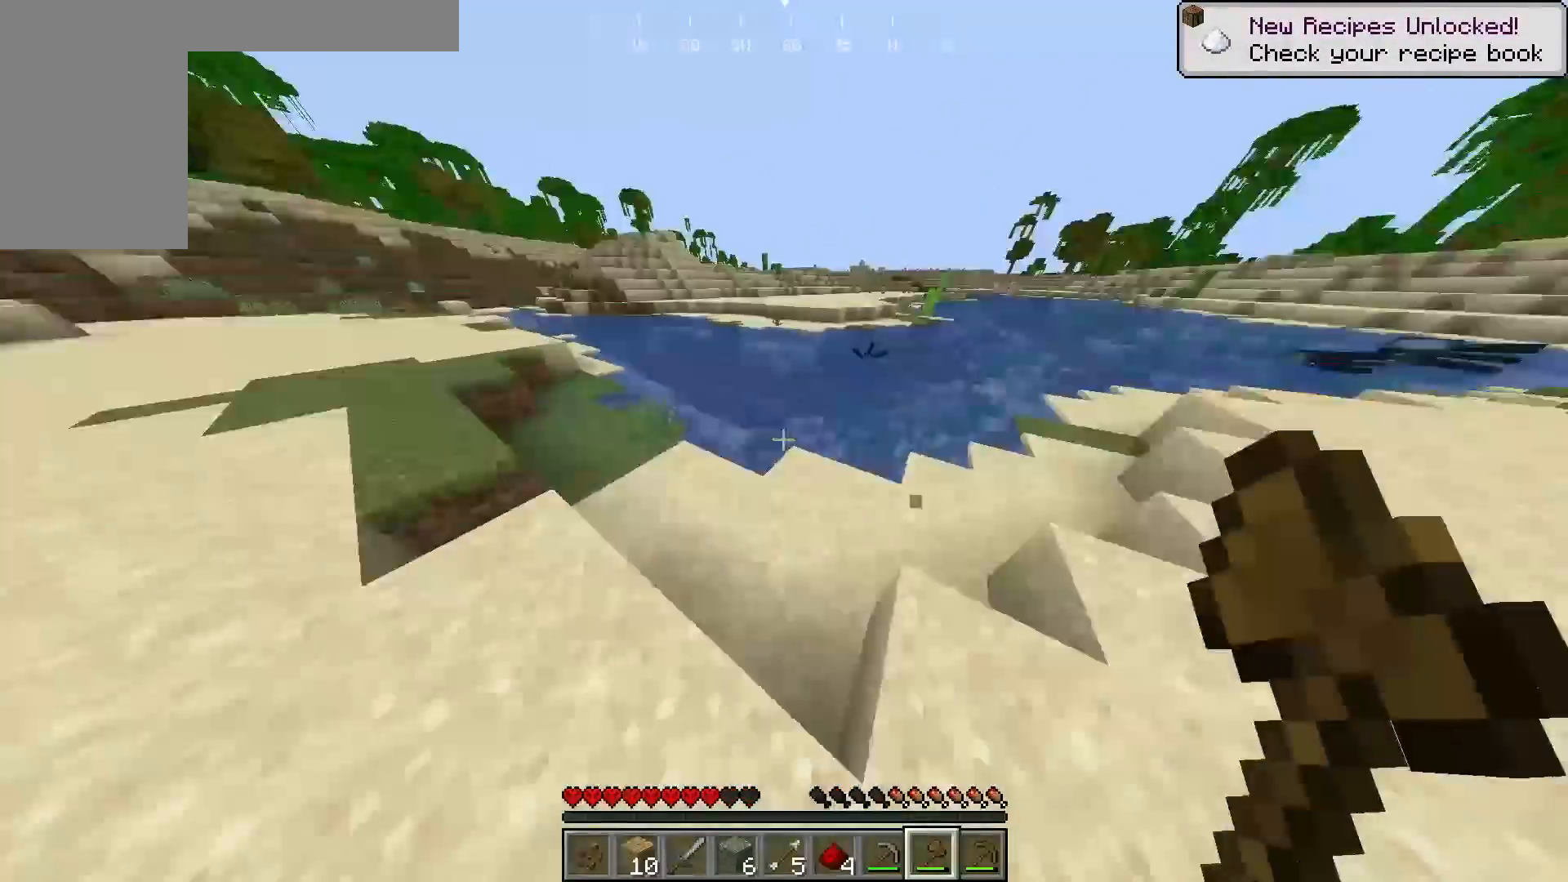
{"keys": ["w"], "mouse": [], "events": []}
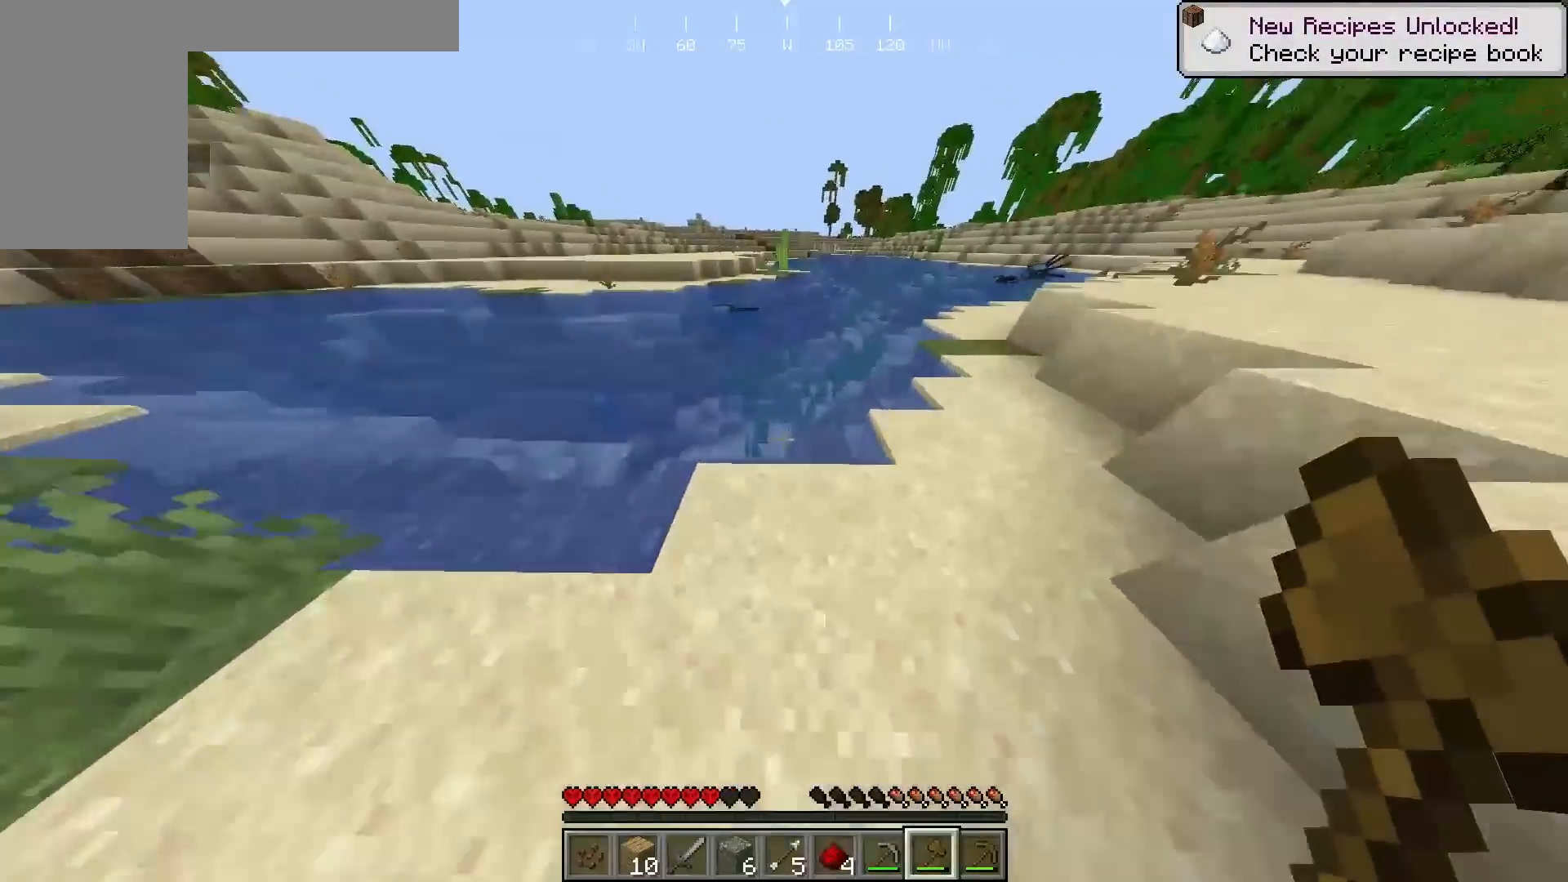
{"keys": ["w"], "mouse": [], "events": [[183, "a", "down"], [467, "a", "up"]]}
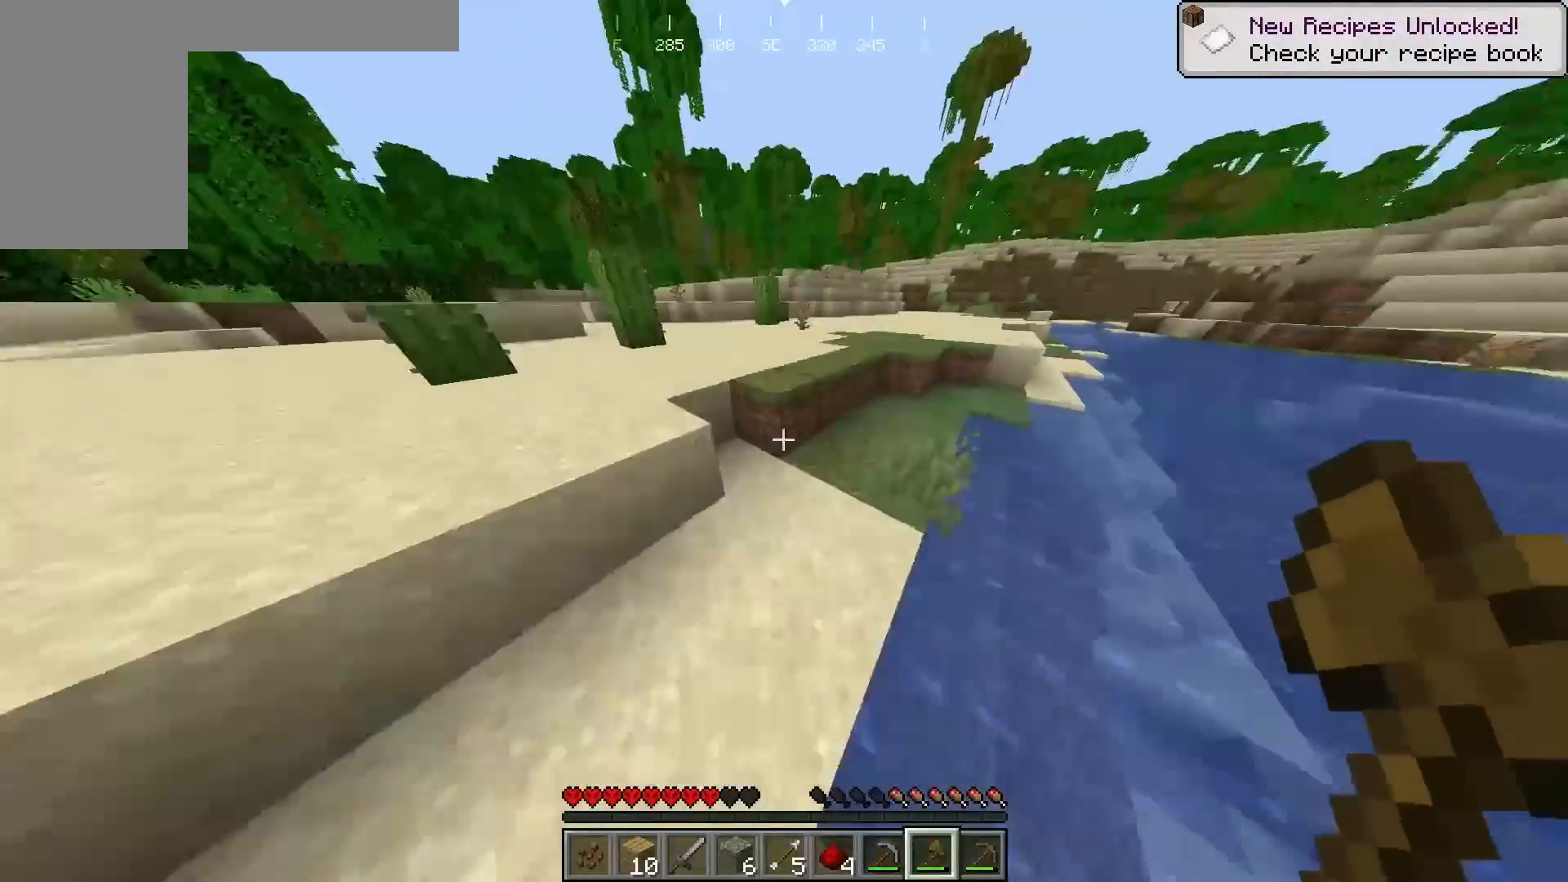
{"keys": ["d", "w"], "mouse": [], "events": [[117, "d", "down"]]}
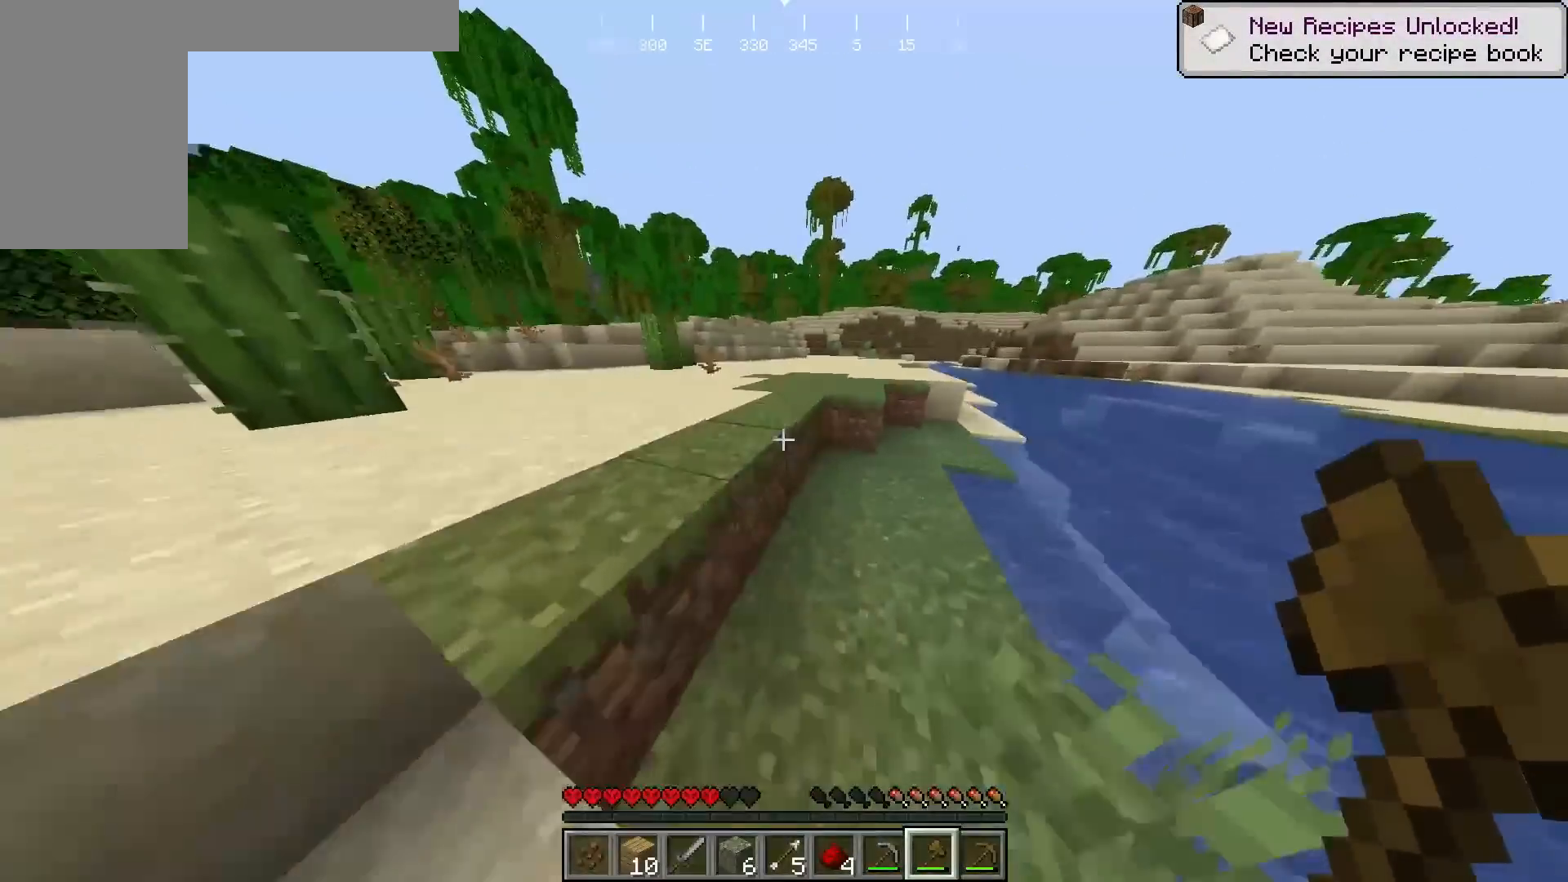
{"keys": ["w"], "mouse": [], "events": [[67, "d", "up"], [150, "a", "down"], [400, "a", "up"]]}
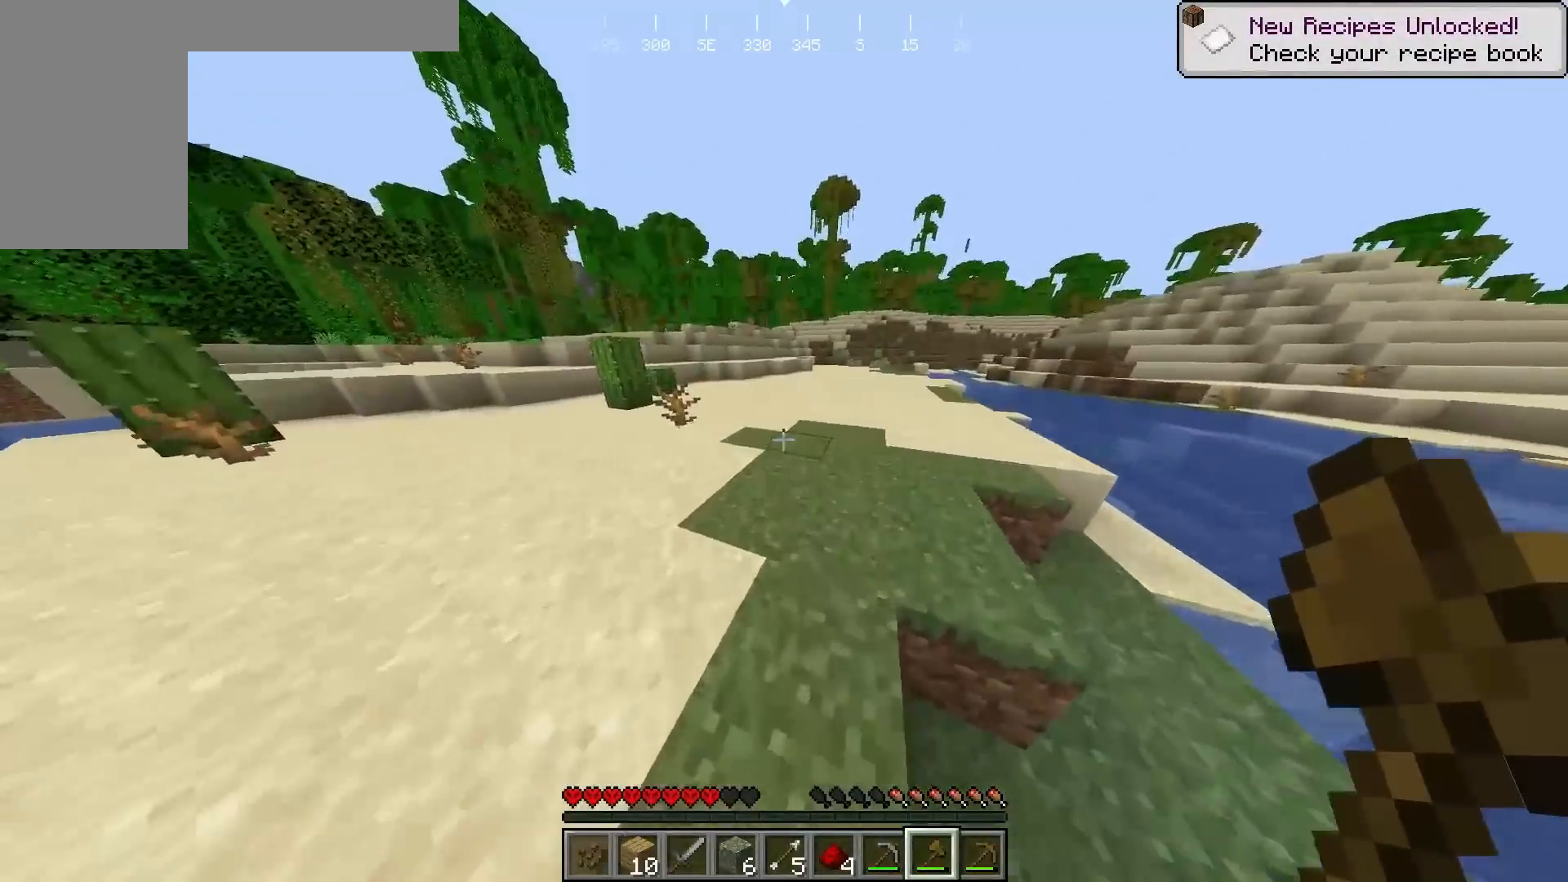
{"keys": ["w"], "mouse": [], "events": []}
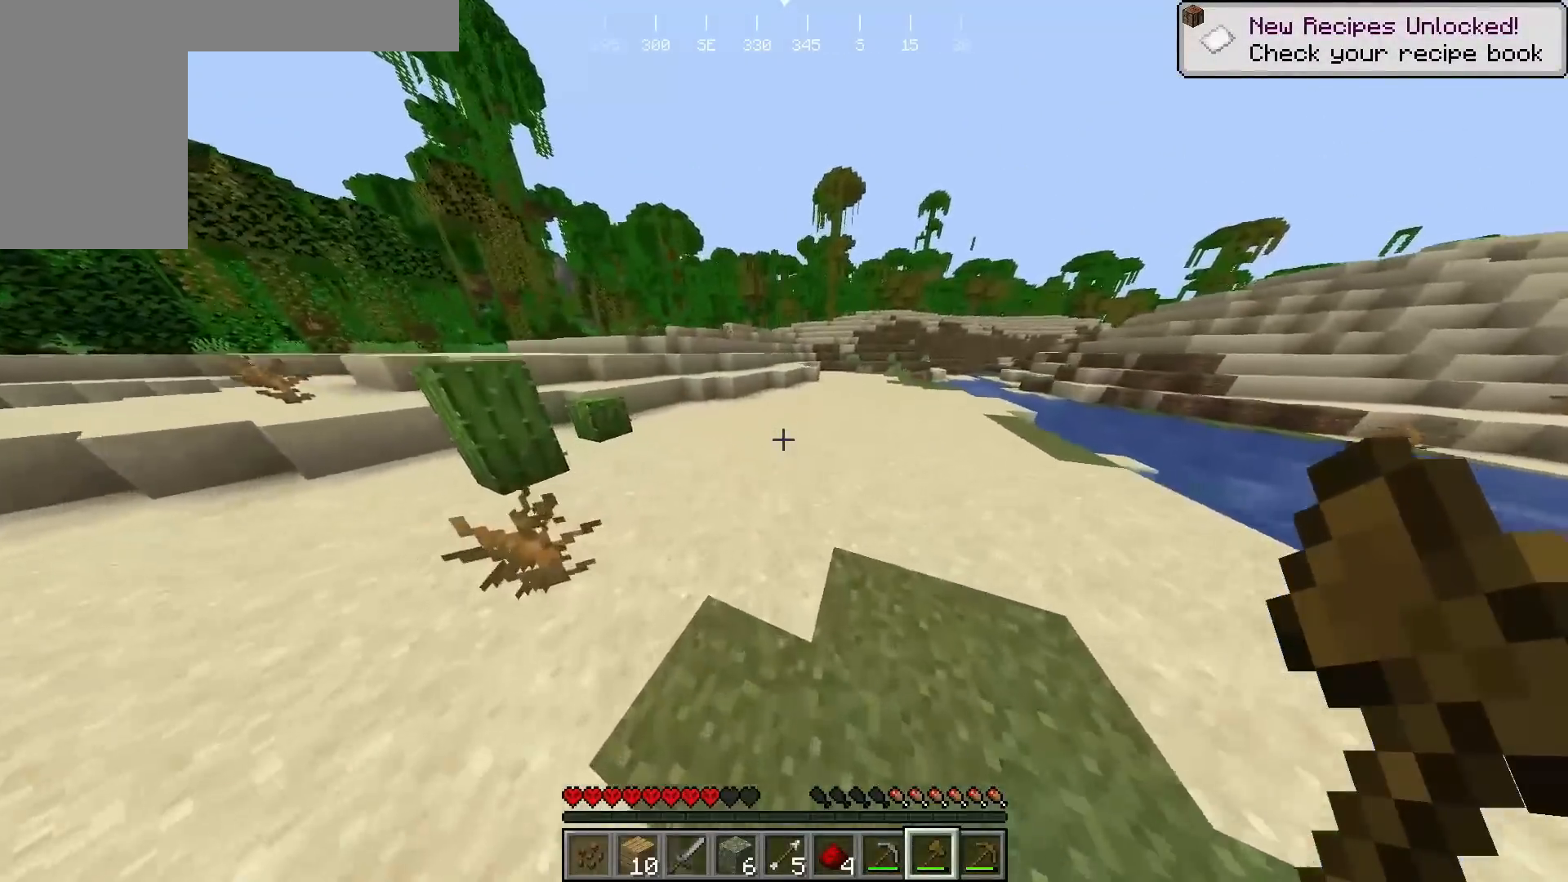
{"keys": ["w"], "mouse": [], "events": []}
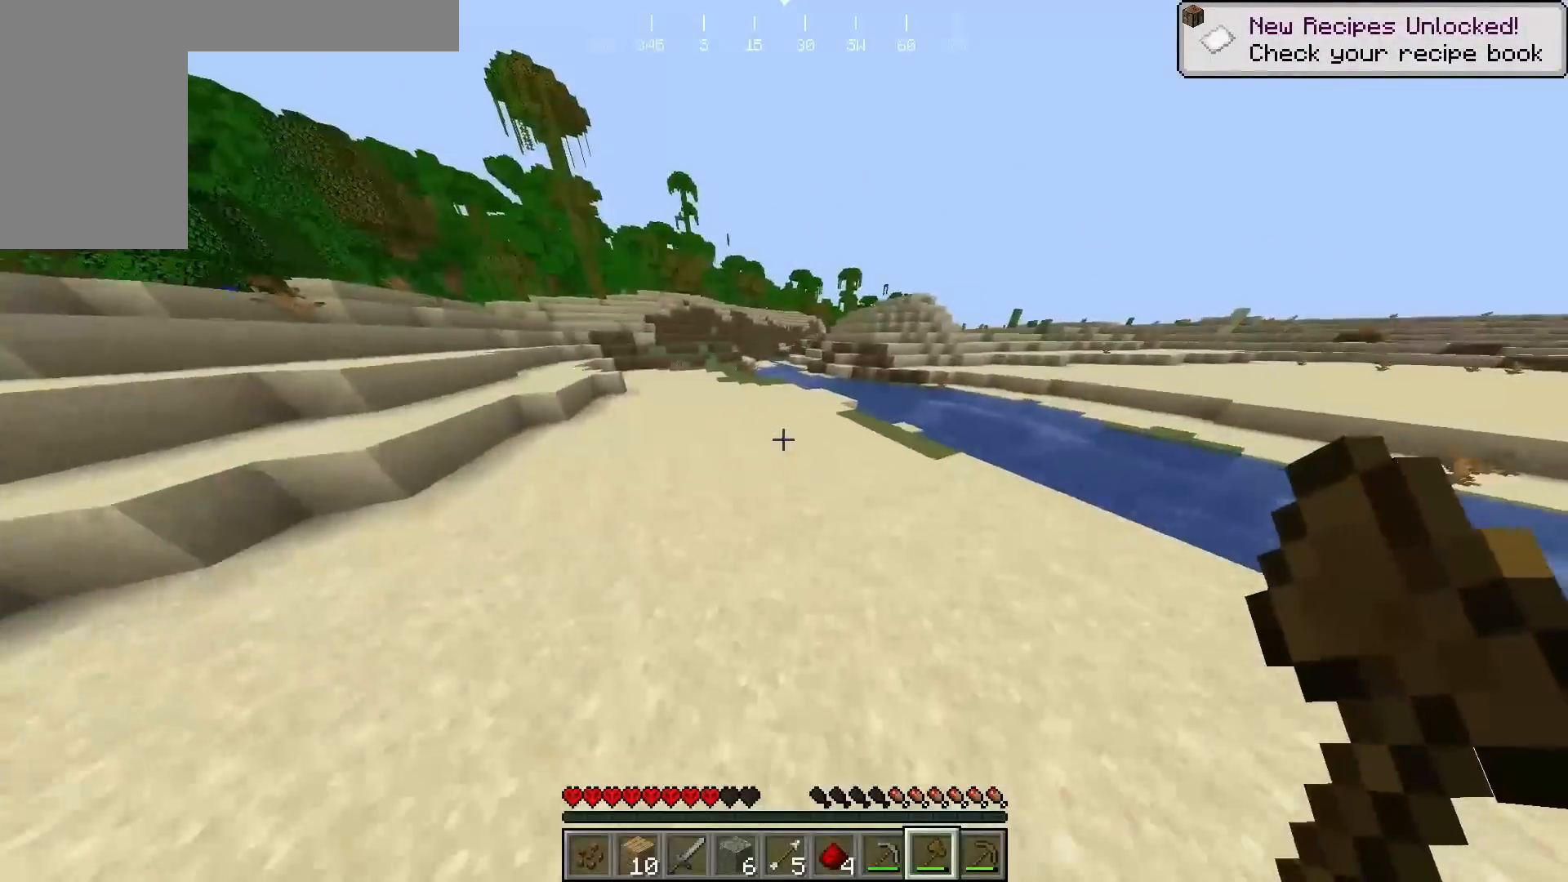
{"keys": ["w"], "mouse": [], "events": []}
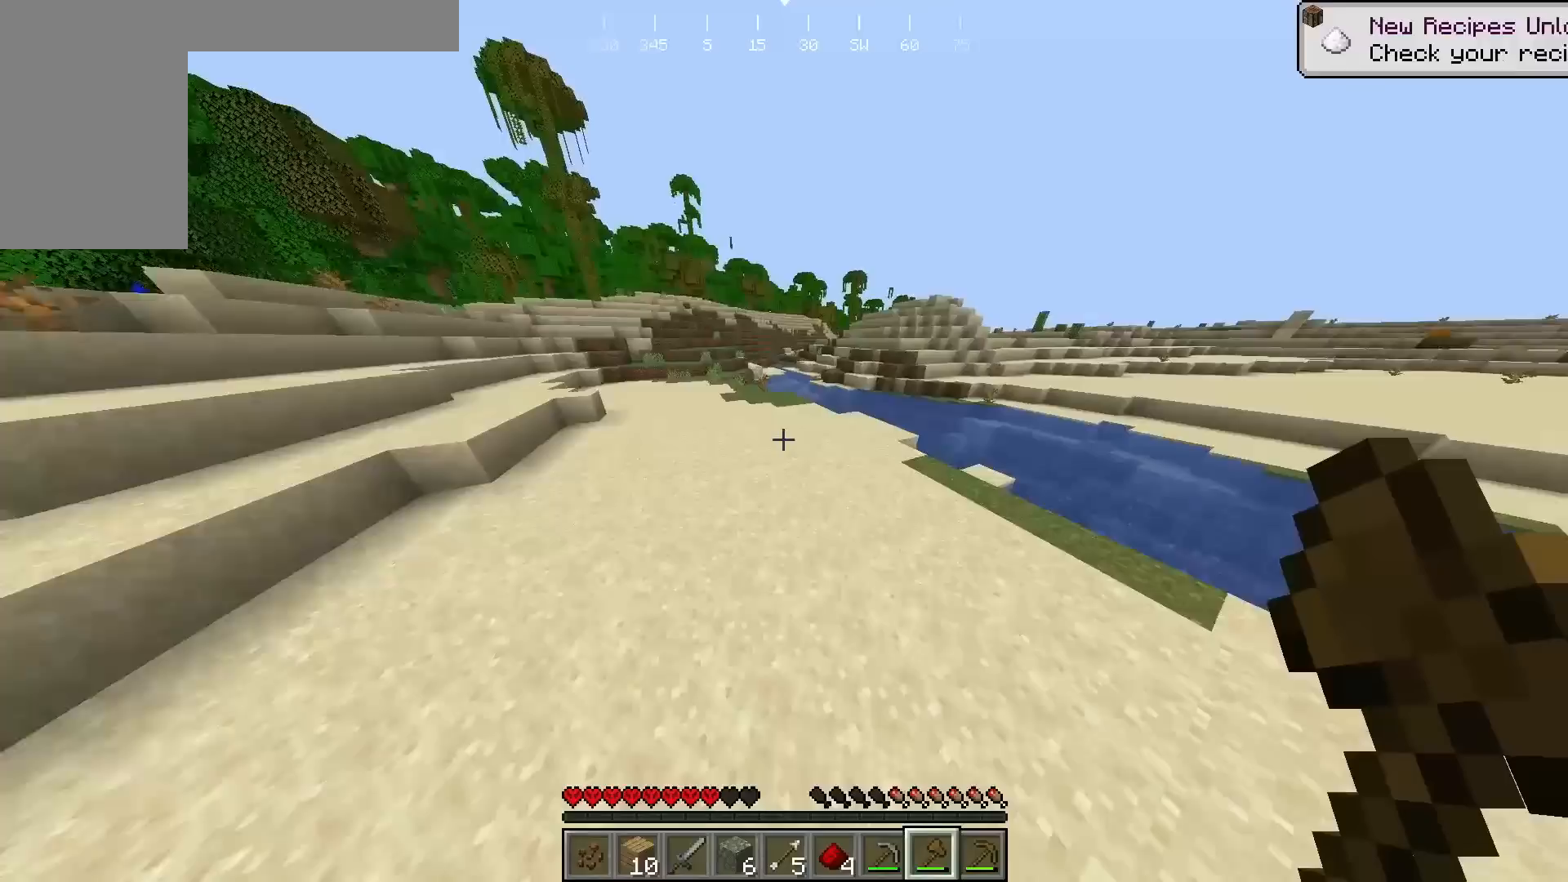
{"keys": ["w"], "mouse": [], "events": []}
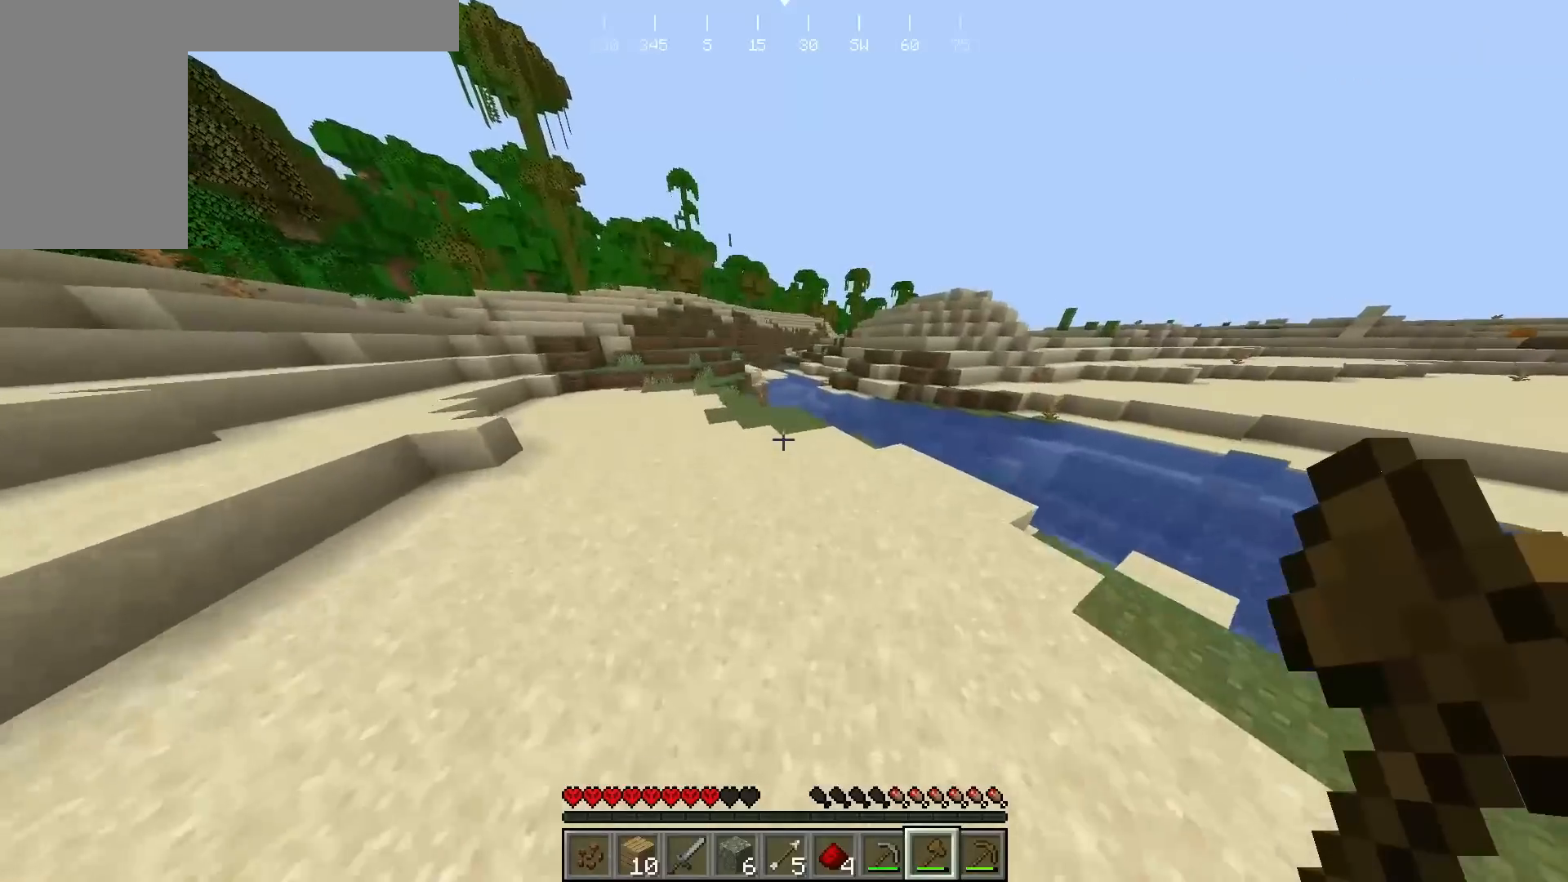
{"keys": ["w"], "mouse": [], "events": []}
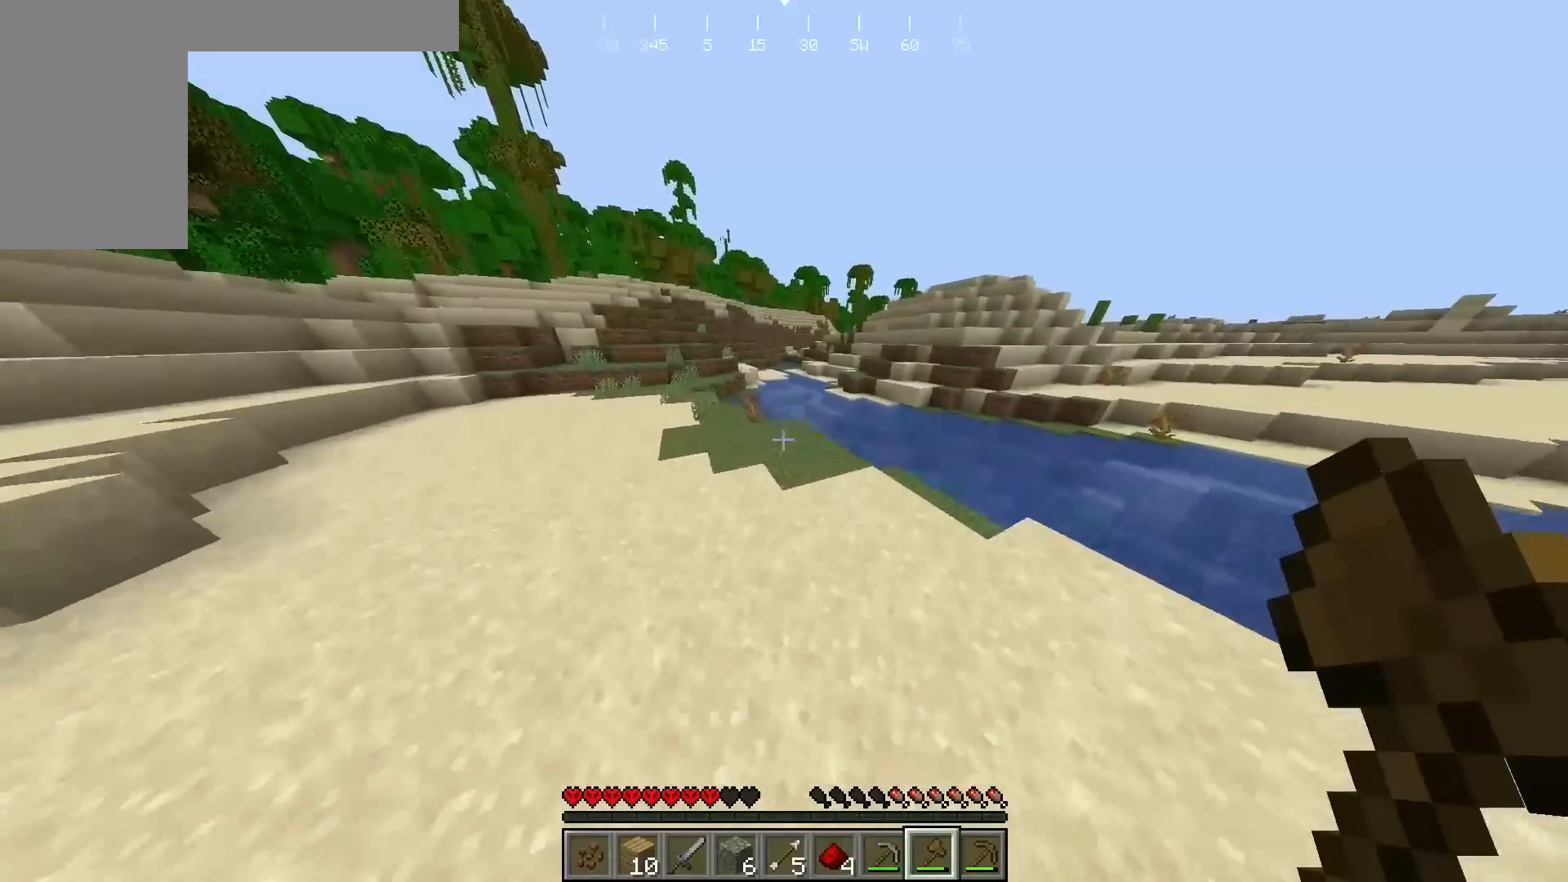
{"keys": ["w"], "mouse": [], "events": [[17, "a", "down"], [317, "a", "up"]]}
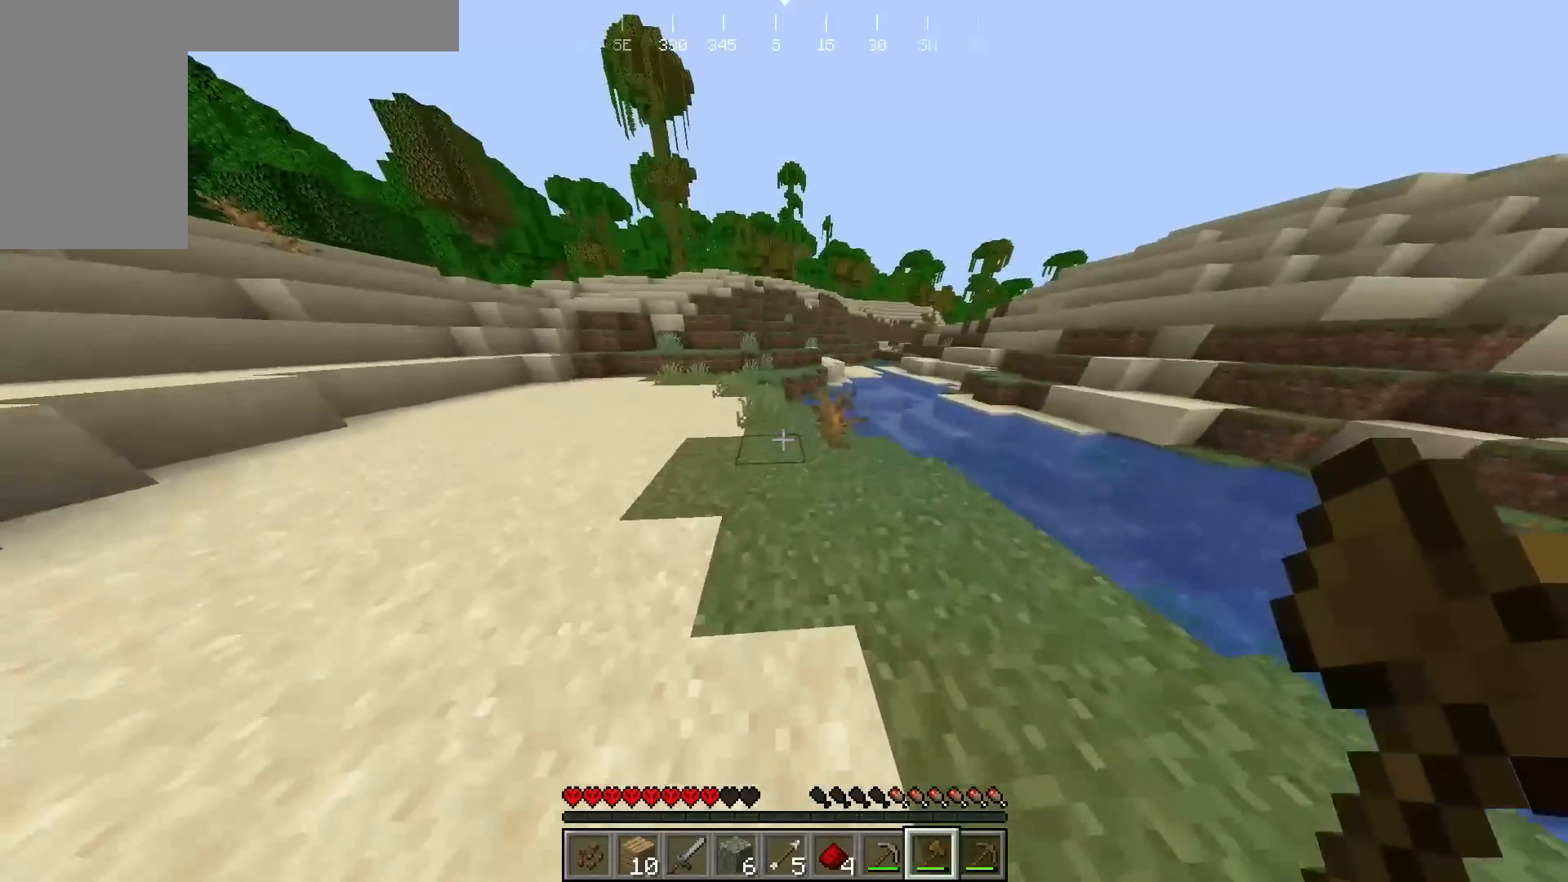
{"keys": ["w"], "mouse": [], "events": []}